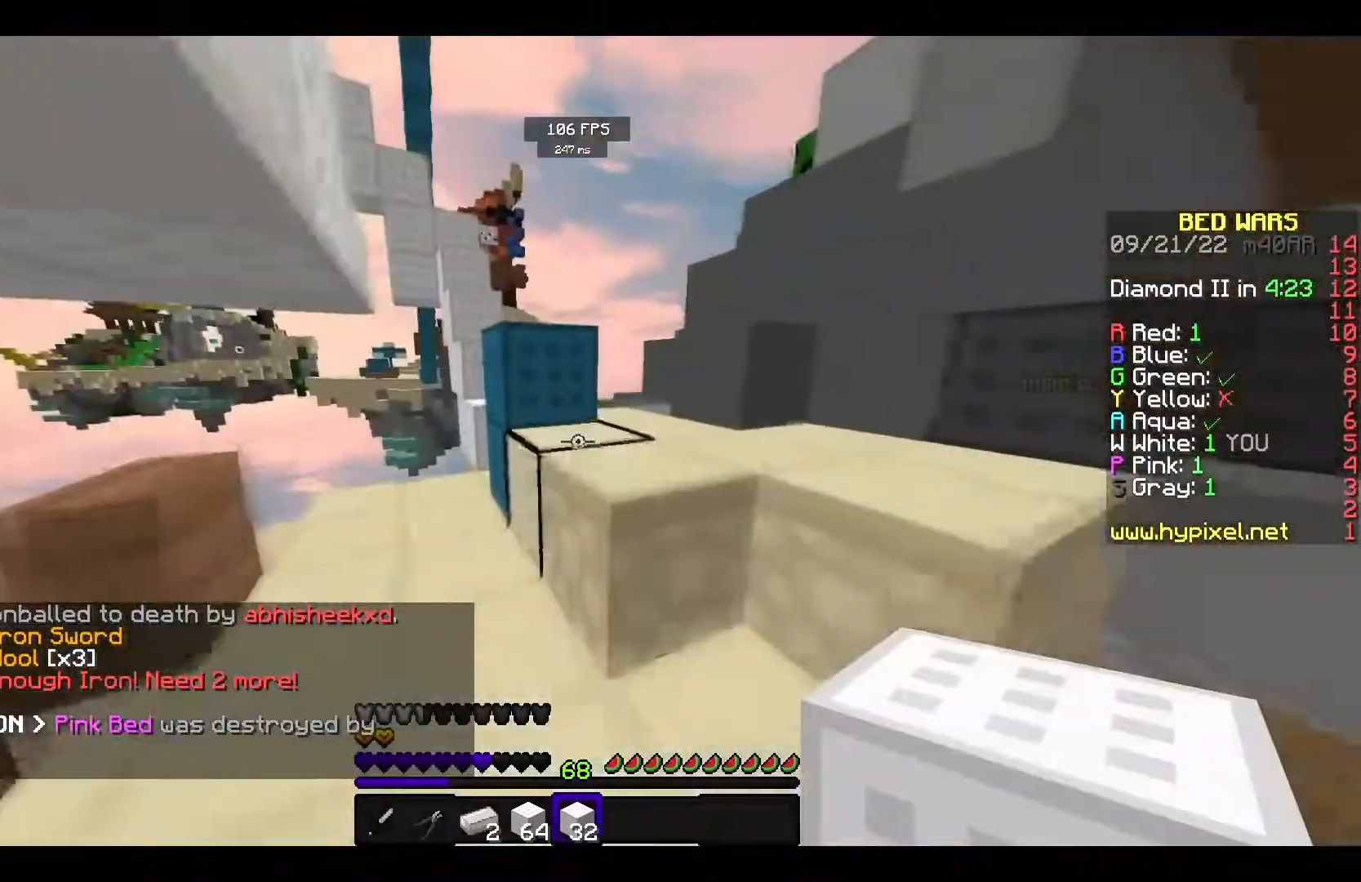
Gameplay with keyboard and mouse; each line is a JSON object with the keys and mouse buttons held at the frame after it. "events" lists presses ("down") and releases ("up") of "a", "d", "s", "space", "w", "mouse_left" and "mouse_right" between this image and that frame as [ms after this image, input, new state], when the widget could be followed in between. "mouse_left", "mouse_right" = the "left", "right" buttons of the "mouse" list. No other keys are recorded. Fast repeated clicks can show as one long hold. Mouse movement is not recorded.
{"keys": ["space", "w"], "mouse": [], "events": [[117, "d", "down"], [317, "space", "up"], [367, "d", "up"], [383, "space", "down"]]}
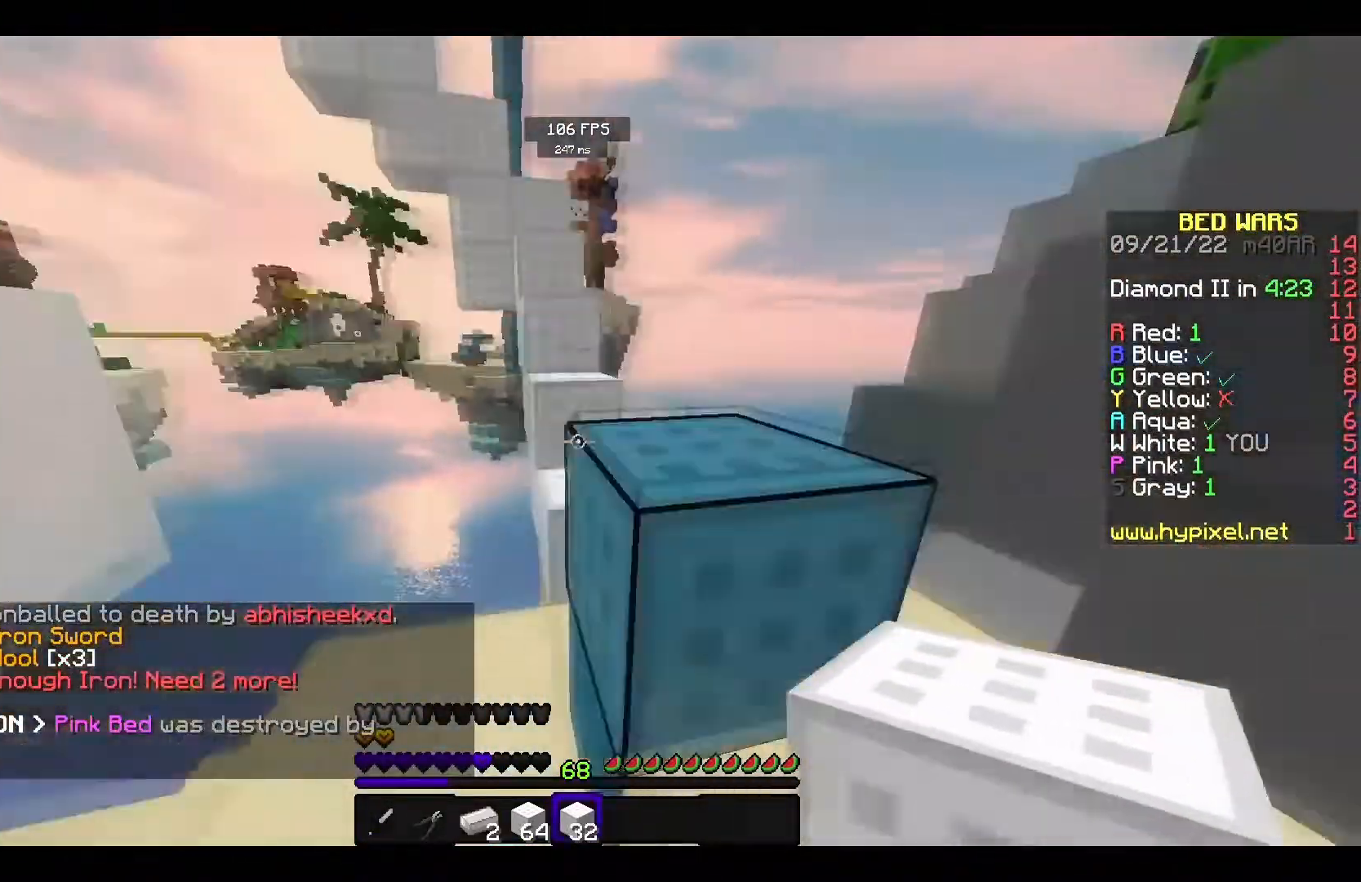
{"keys": ["d", "space", "w"], "mouse": [], "events": [[150, "d", "down"]]}
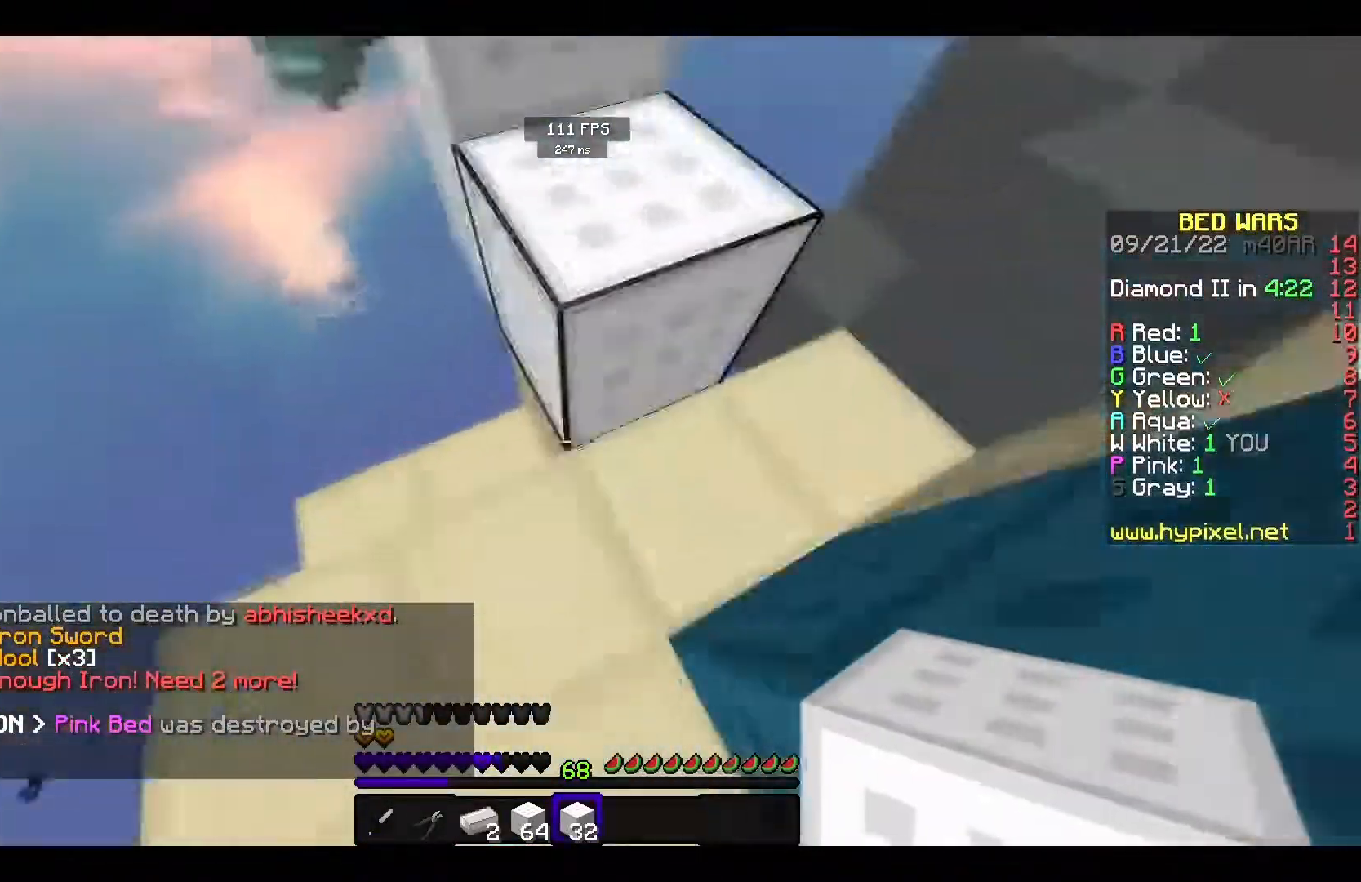
{"keys": ["space", "w"], "mouse": [], "events": [[67, "d", "up"], [317, "mouse_right", "down"], [483, "mouse_right", "up"]]}
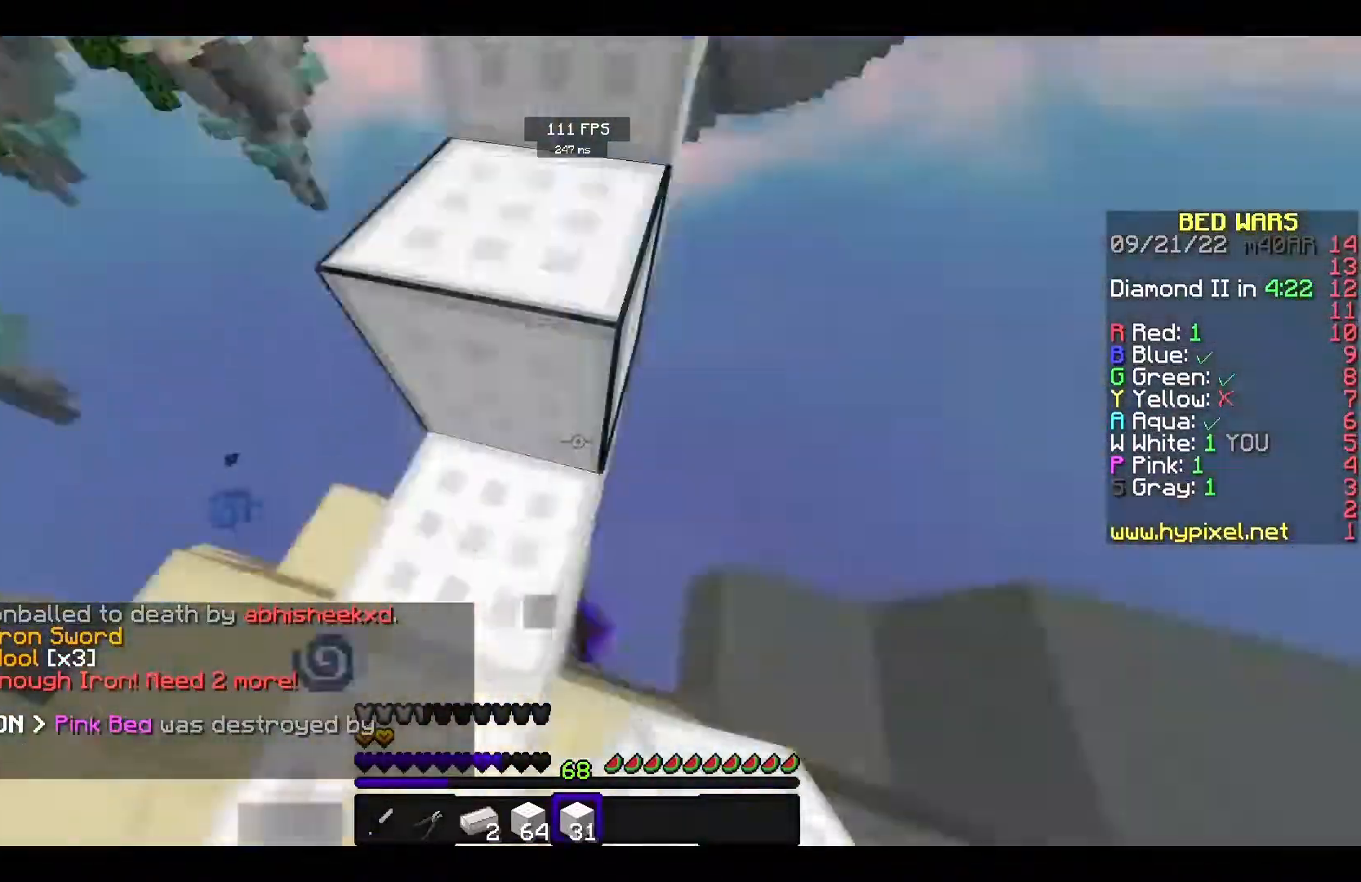
{"keys": ["space", "w"], "mouse": [], "events": [[250, "space", "up"], [350, "space", "down"]]}
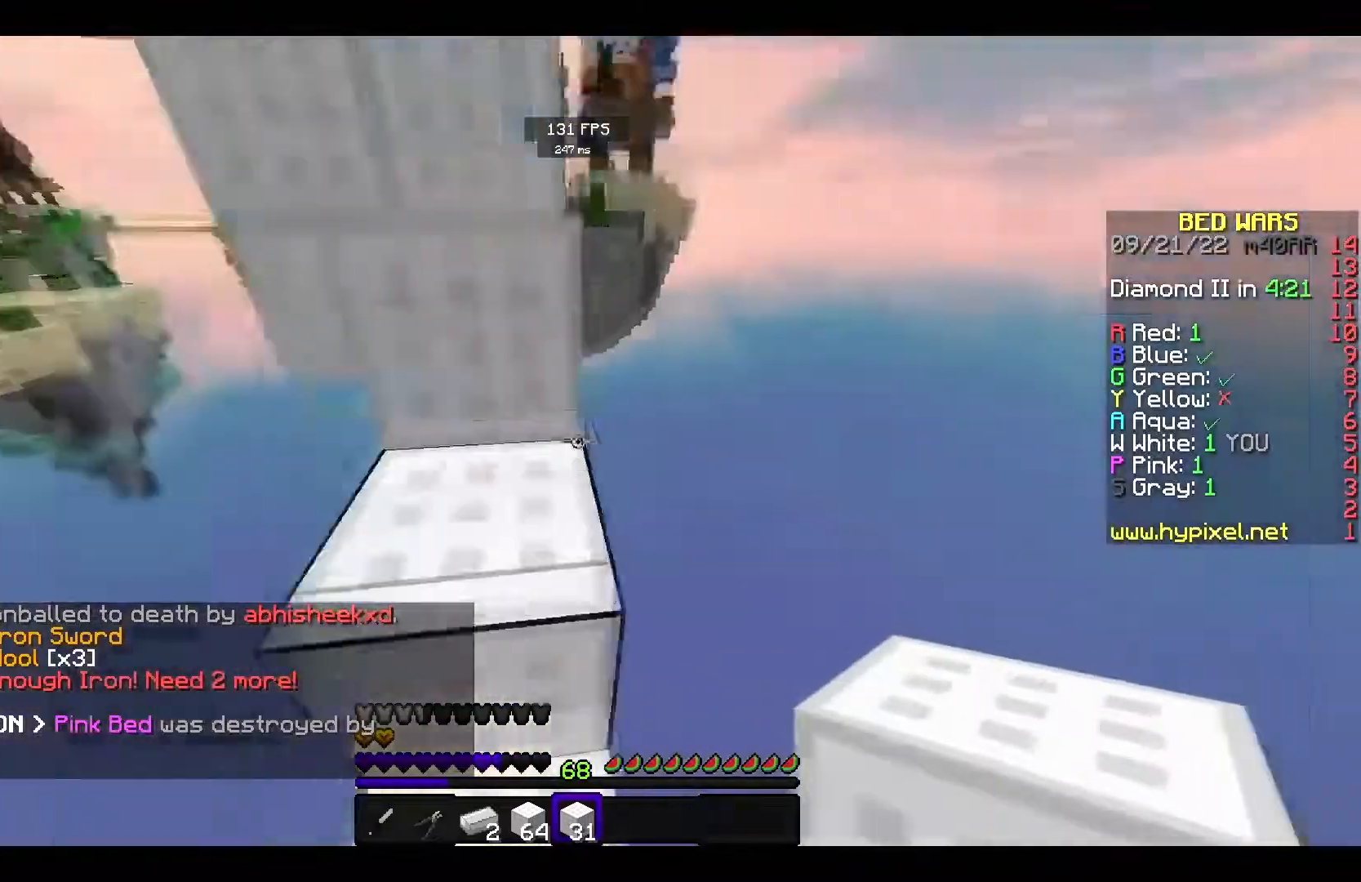
{"keys": ["space", "w"], "mouse": [], "events": [[167, "space", "up"], [317, "space", "down"]]}
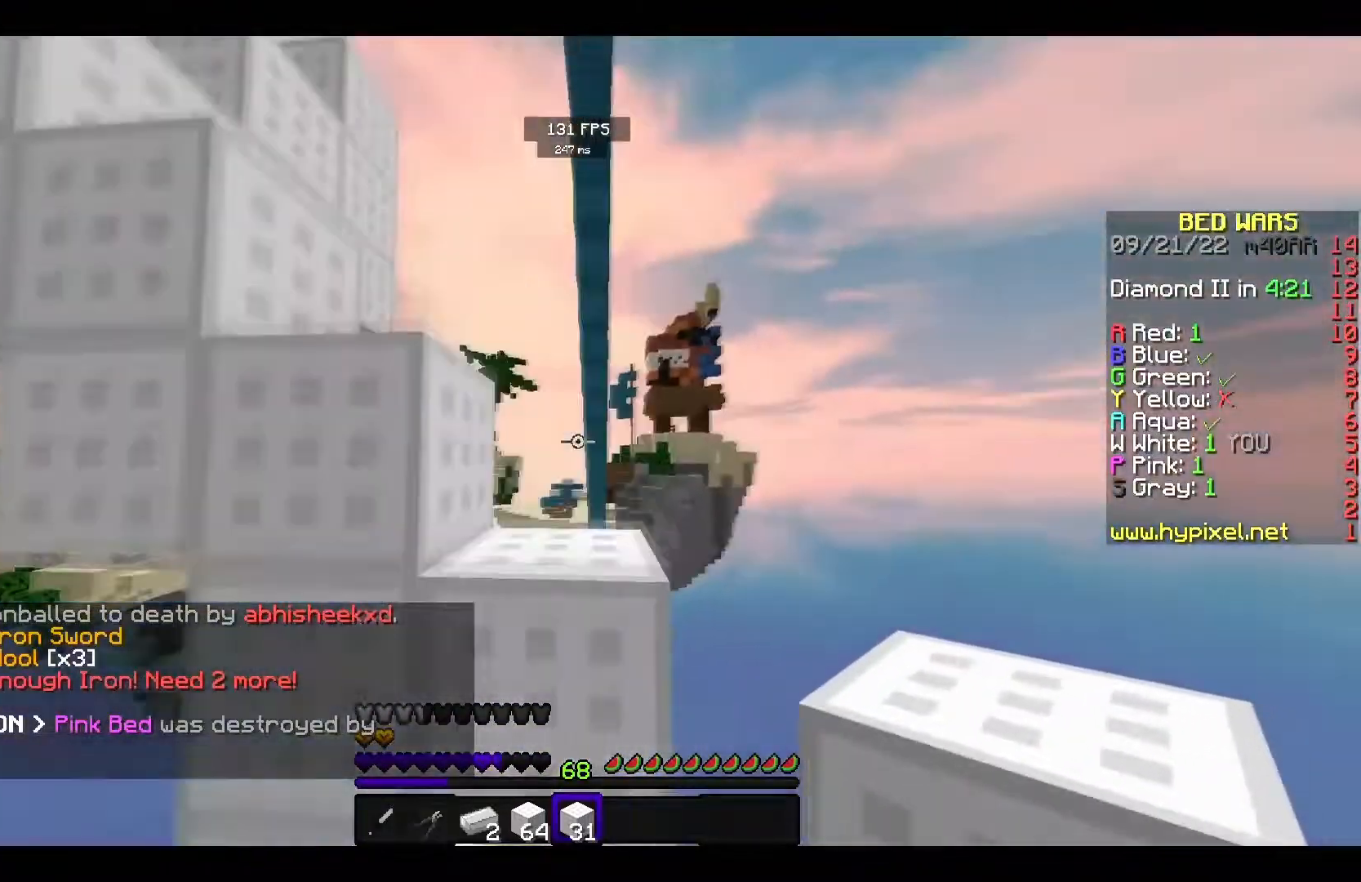
{"keys": ["space", "w"], "mouse": [], "events": [[100, "space", "up"], [283, "space", "down"]]}
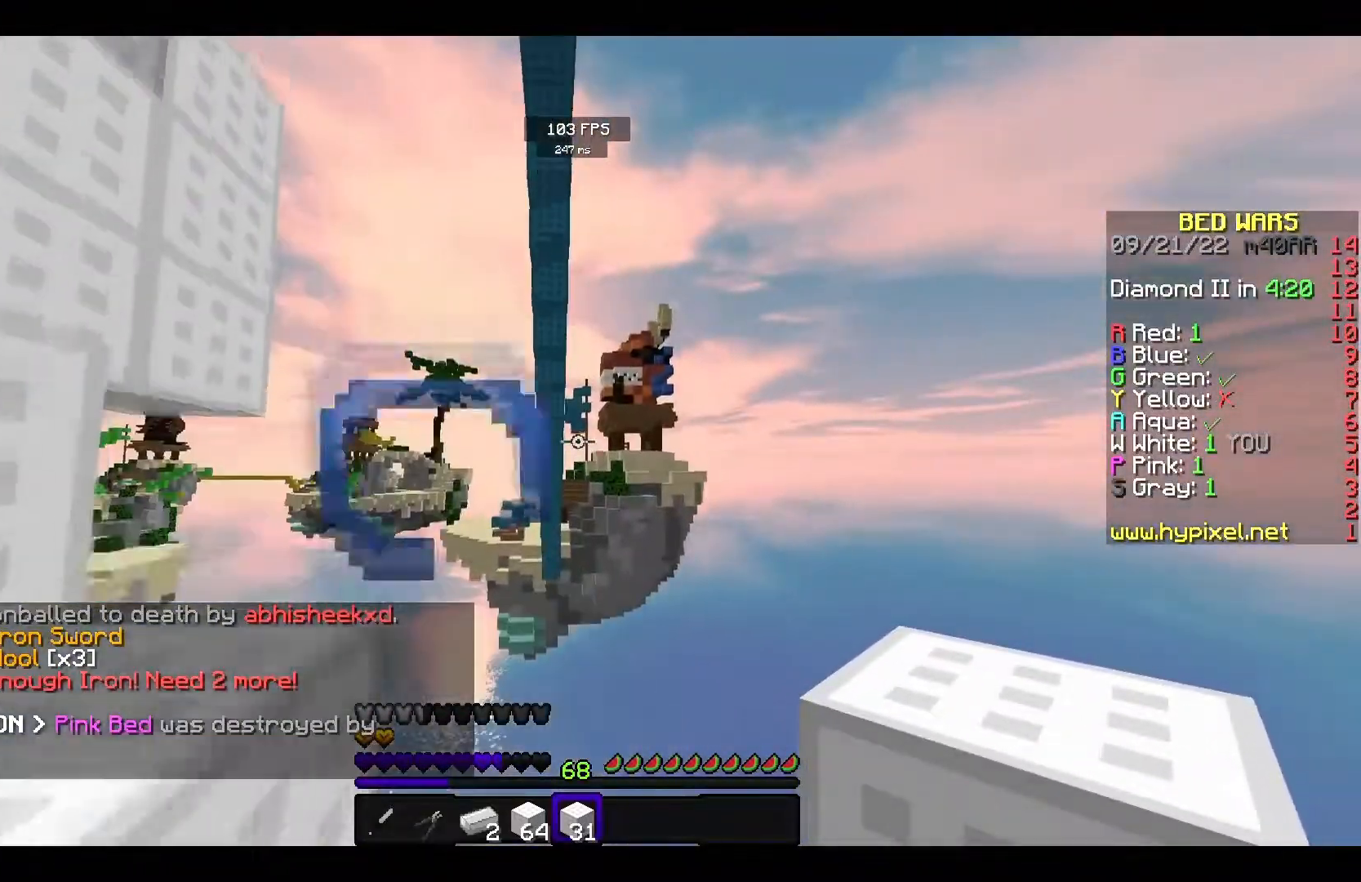
{"keys": ["space", "w"], "mouse": [], "events": [[133, "space", "up"], [333, "space", "down"]]}
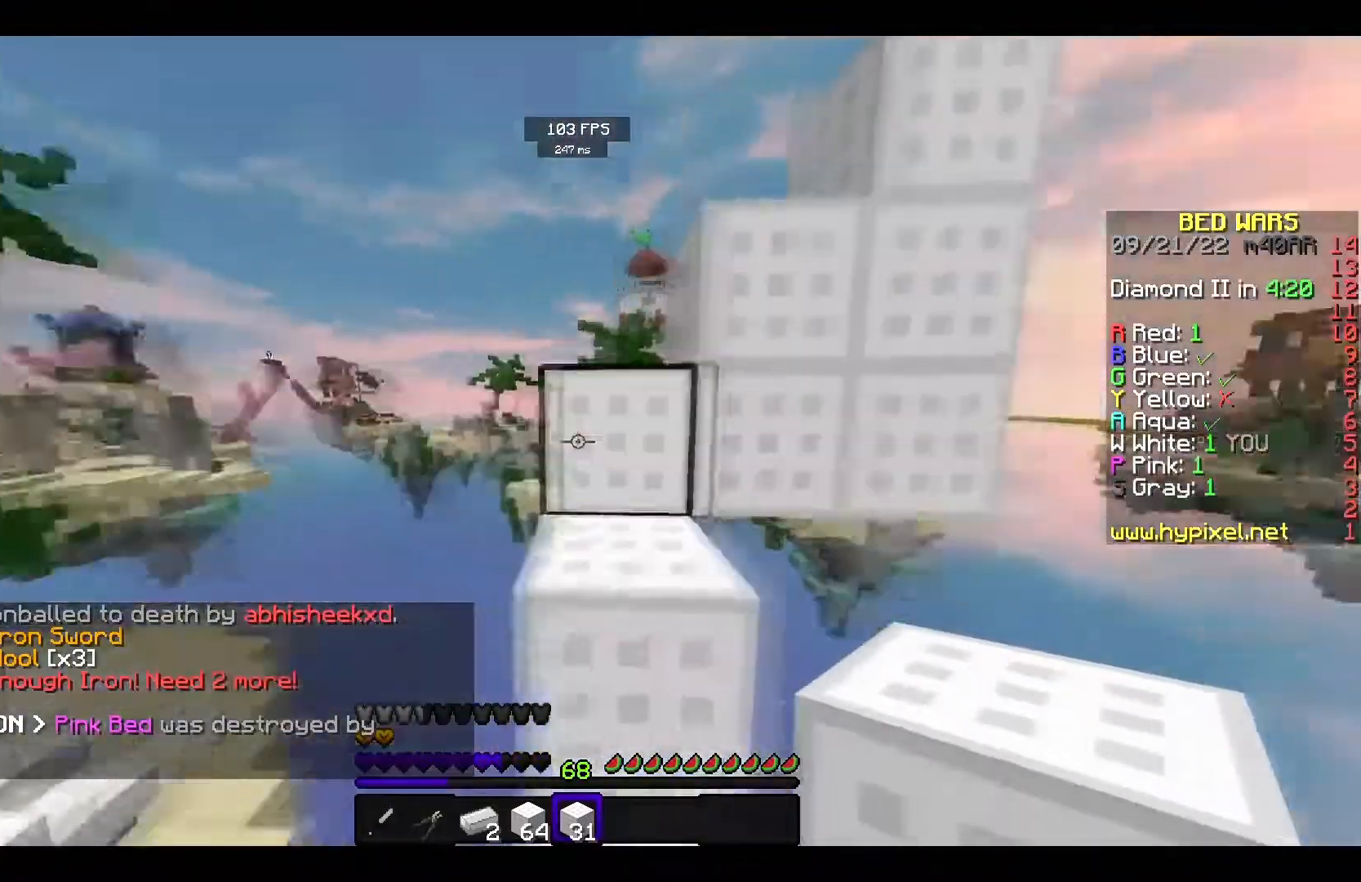
{"keys": ["w"], "mouse": [], "events": [[117, "space", "up"], [217, "space", "down"], [467, "space", "up"]]}
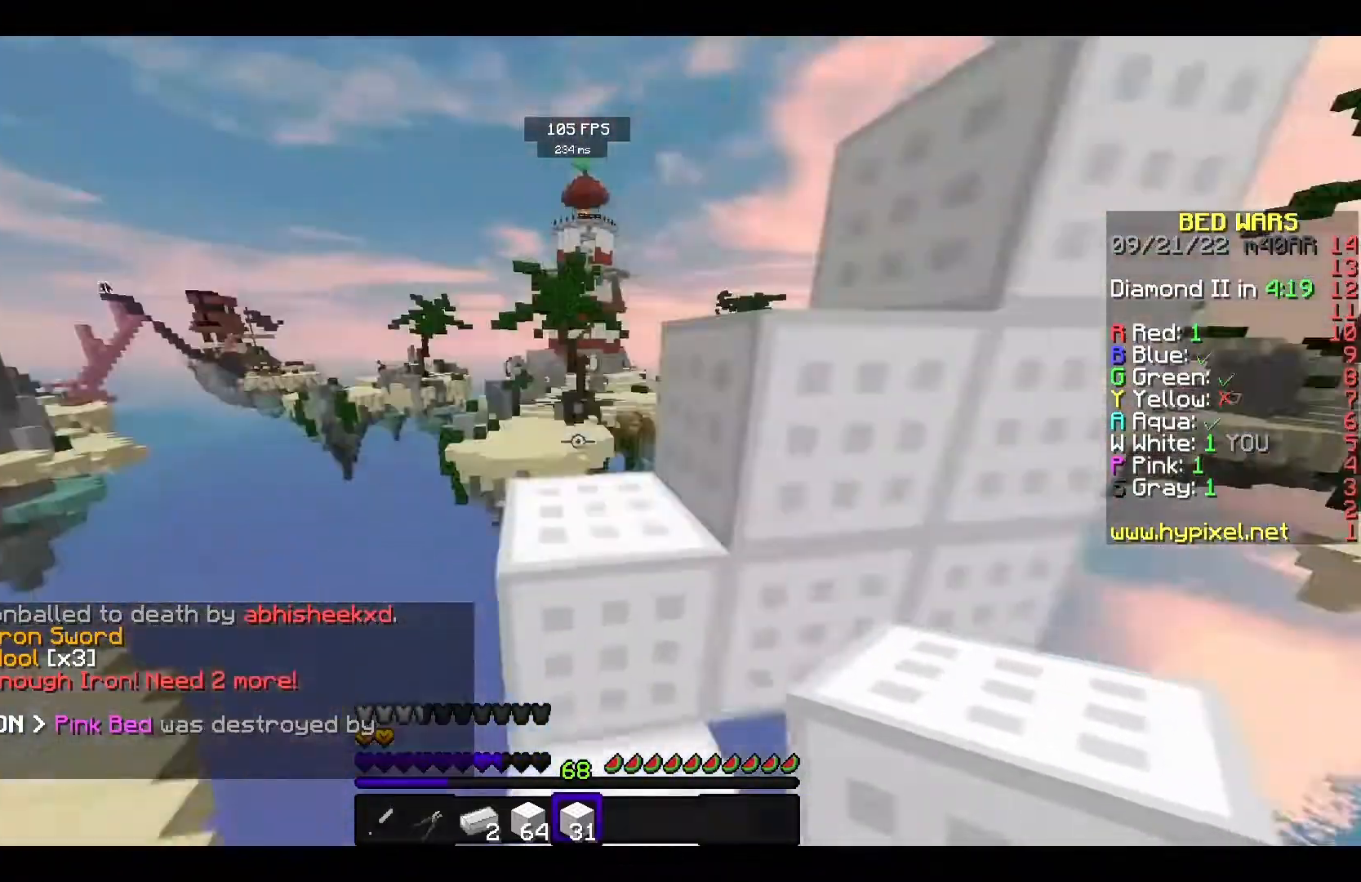
{"keys": ["w"], "mouse": [], "events": [[183, "space", "down"], [433, "space", "up"]]}
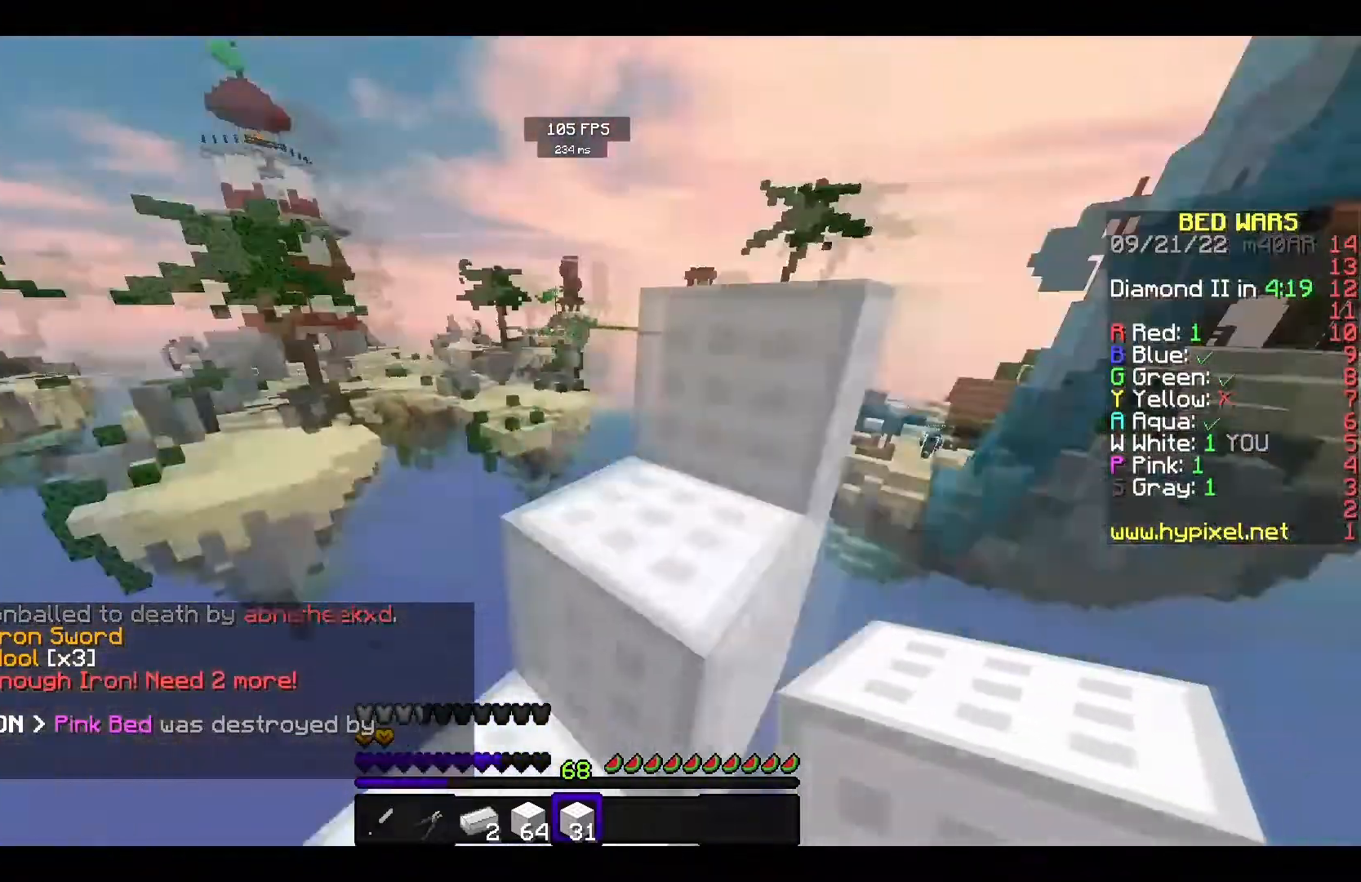
{"keys": ["w"], "mouse": [], "events": [[150, "space", "down"], [400, "space", "up"]]}
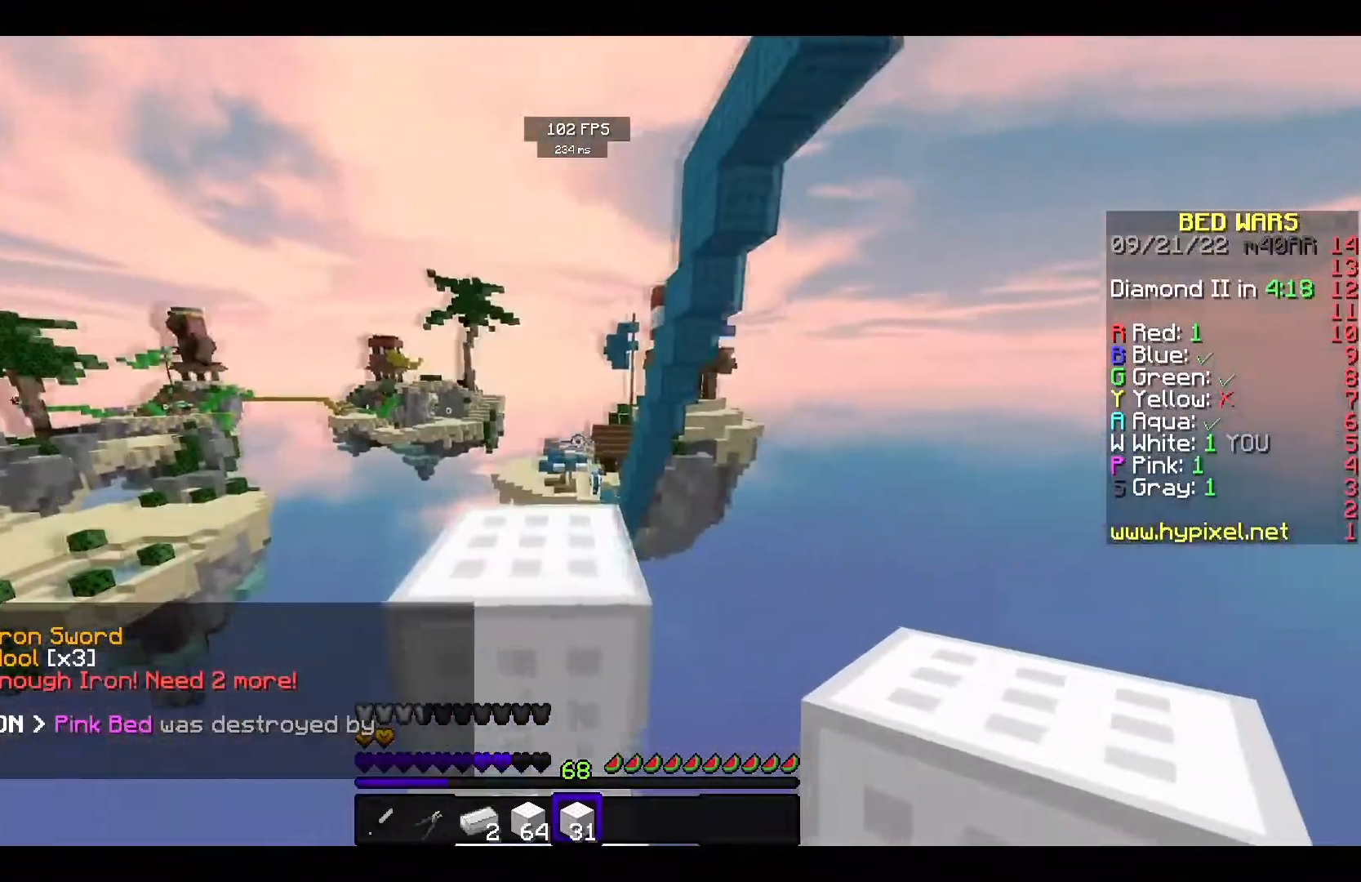
{"keys": ["space", "w"], "mouse": [], "events": [[117, "space", "down"], [383, "space", "up"], [450, "space", "down"]]}
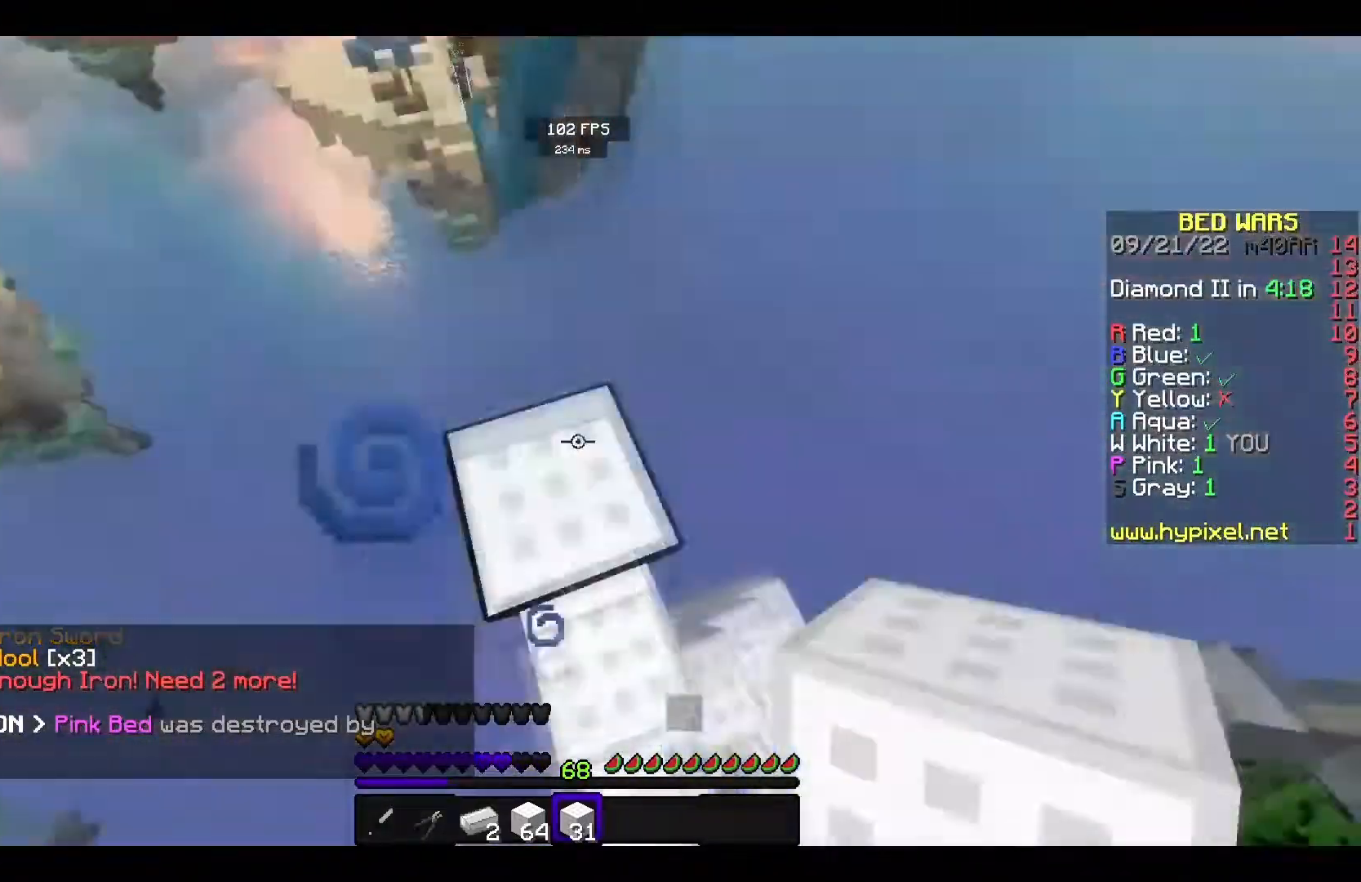
{"keys": ["space"], "mouse": ["right"], "events": [[83, "mouse_right", "down"], [167, "mouse_right", "up"], [250, "w", "up"], [417, "mouse_right", "down"]]}
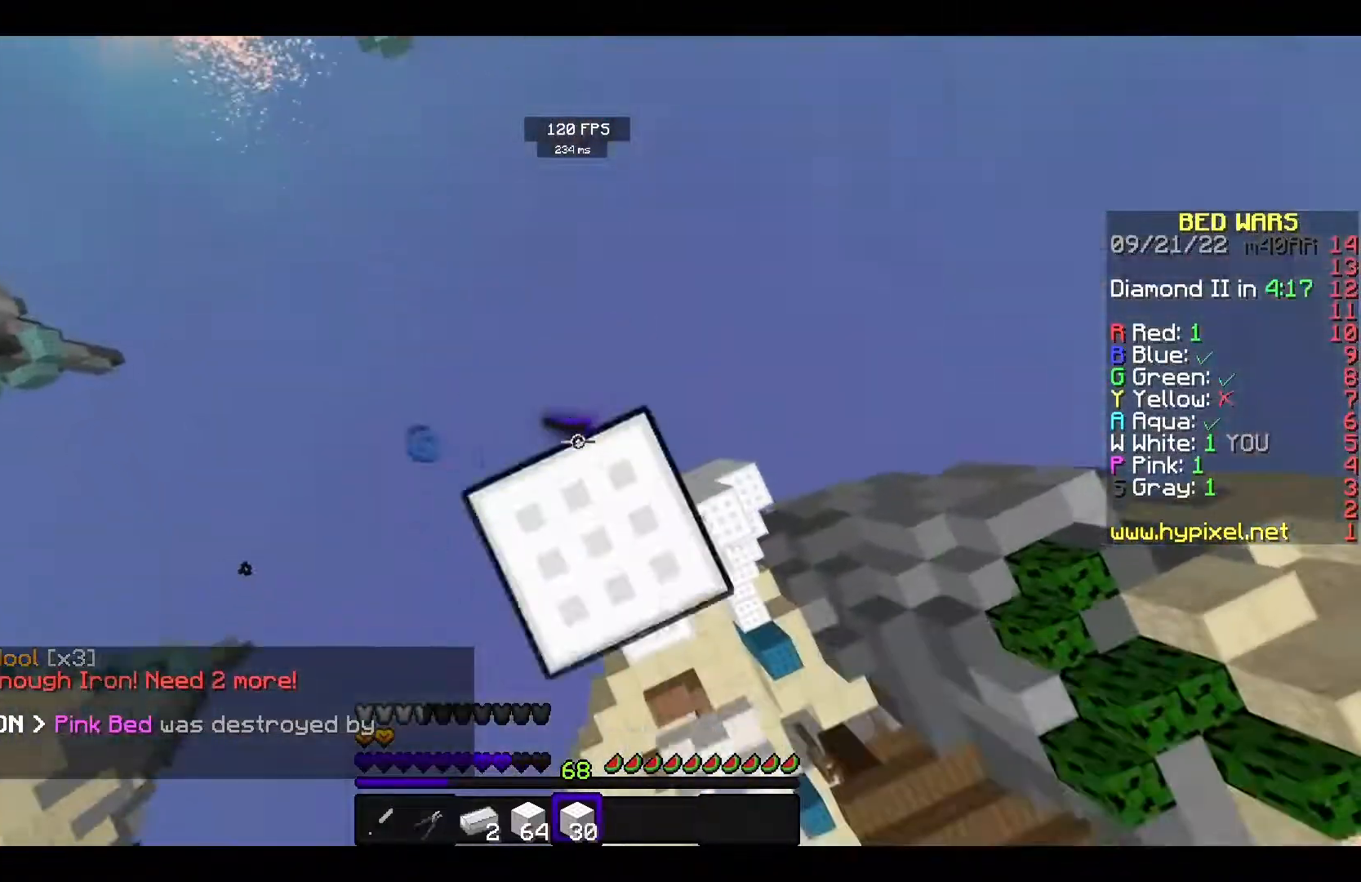
{"keys": ["space"], "mouse": ["right"], "events": [[17, "s", "down"], [50, "mouse_right", "up"], [183, "mouse_right", "down"], [333, "mouse_right", "up"], [367, "s", "up"], [450, "mouse_right", "down"]]}
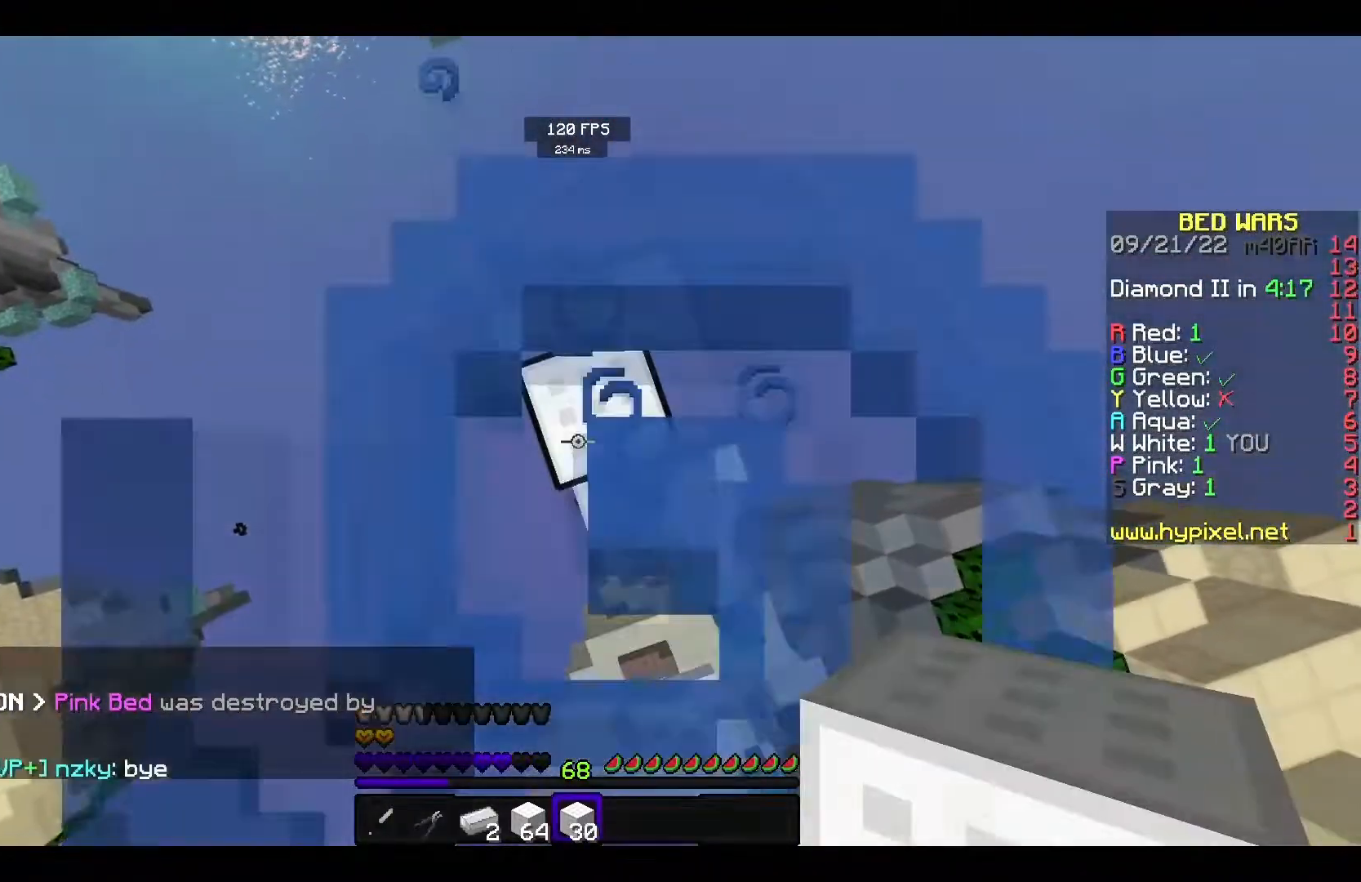
{"keys": ["space"], "mouse": [], "events": [[17, "w", "down"], [150, "mouse_right", "up"], [150, "w", "up"], [400, "mouse_right", "down"], [483, "mouse_right", "up"]]}
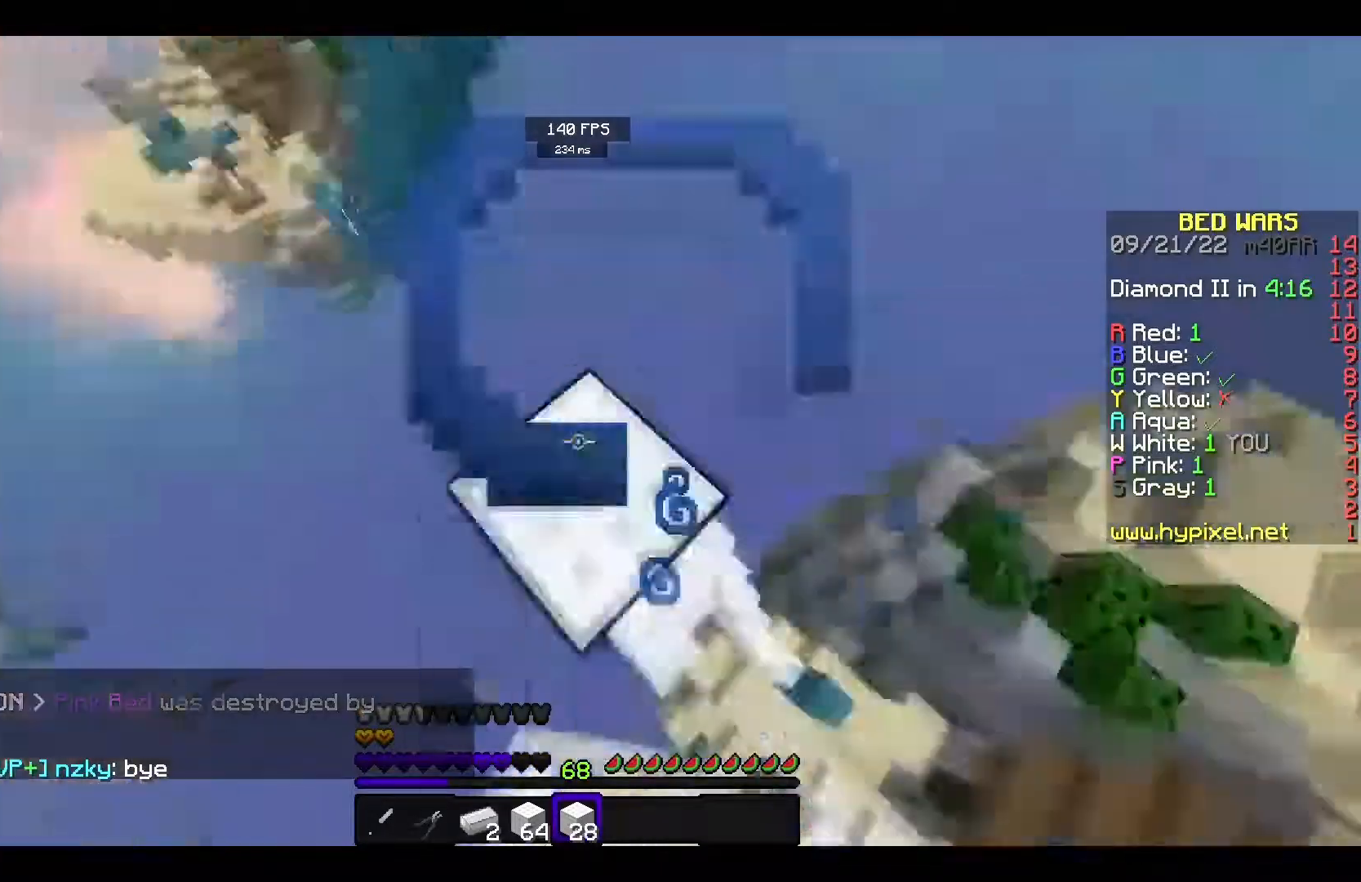
{"keys": ["space"], "mouse": [], "events": [[317, "mouse_right", "down"], [417, "mouse_right", "up"]]}
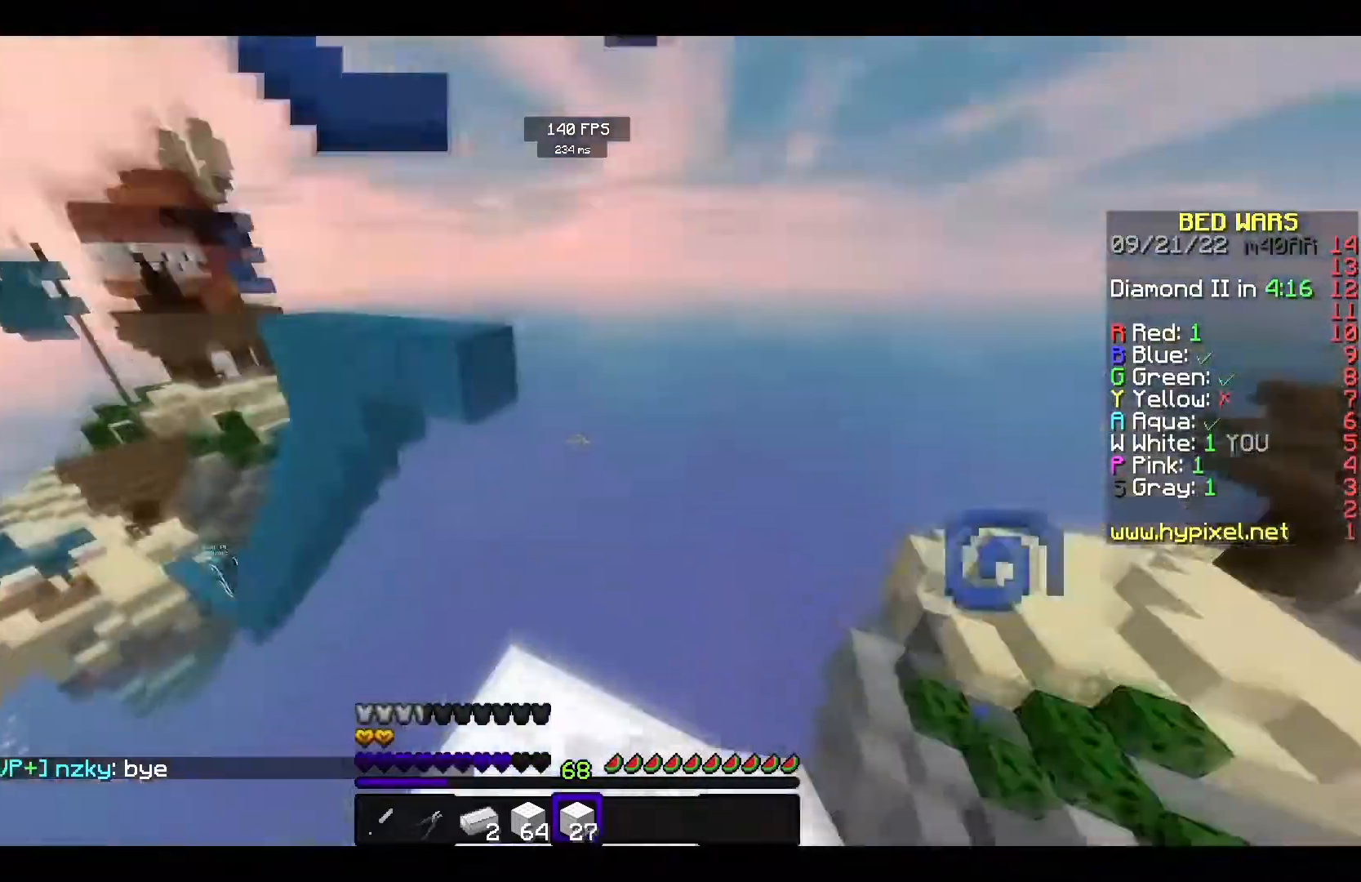
{"keys": ["space"], "mouse": [], "events": [[250, "mouse_right", "down"], [383, "mouse_right", "up"]]}
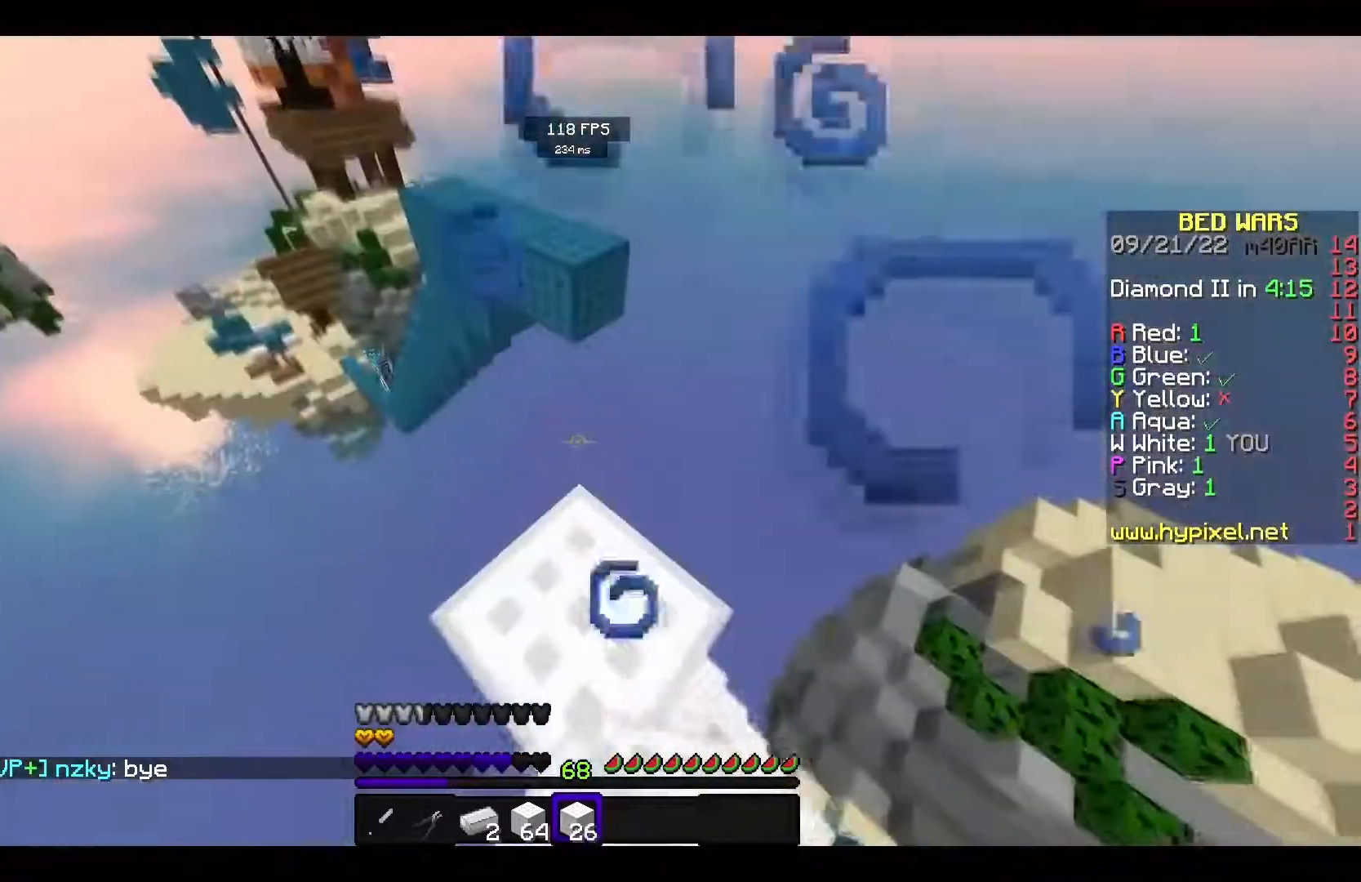
{"keys": ["w"], "mouse": [], "events": [[250, "mouse_right", "down"], [300, "space", "up"], [350, "w", "down"], [383, "mouse_right", "up"]]}
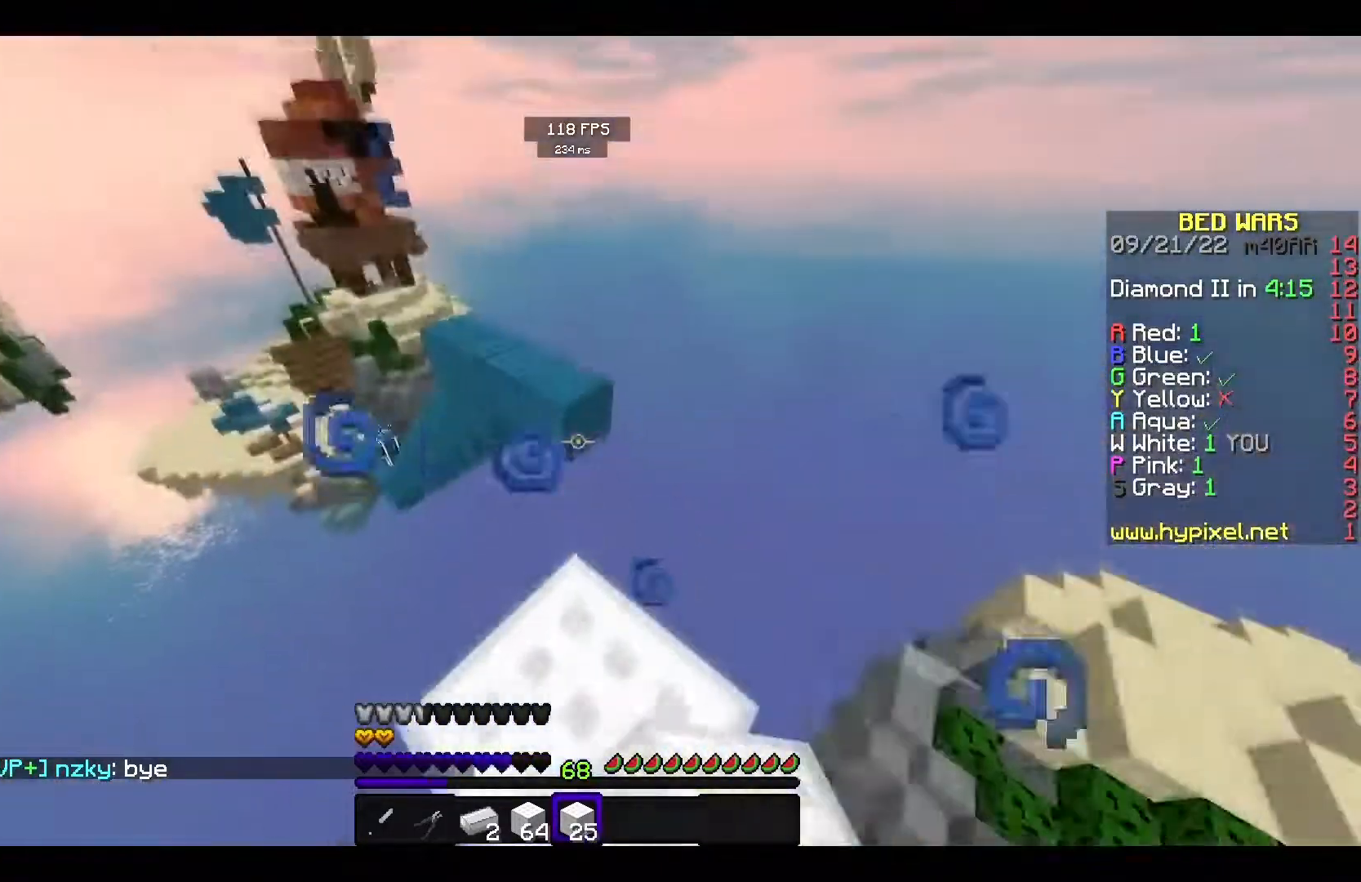
{"keys": ["space", "w"], "mouse": [], "events": [[150, "mouse_right", "down"], [233, "space", "down"], [333, "mouse_right", "up"]]}
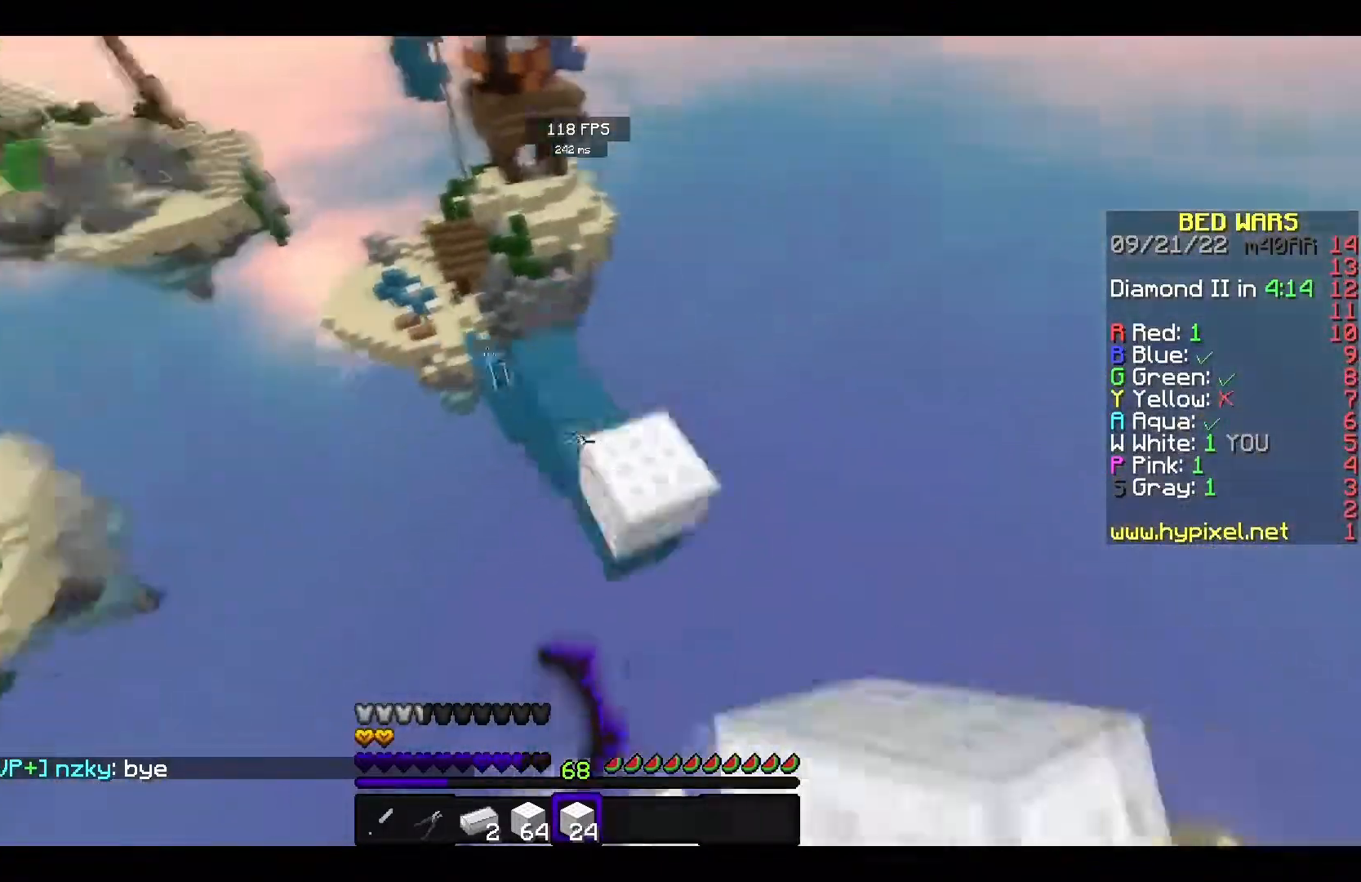
{"keys": ["w"], "mouse": [], "events": [[33, "space", "up"], [317, "mouse_left", "down"], [433, "mouse_left", "up"]]}
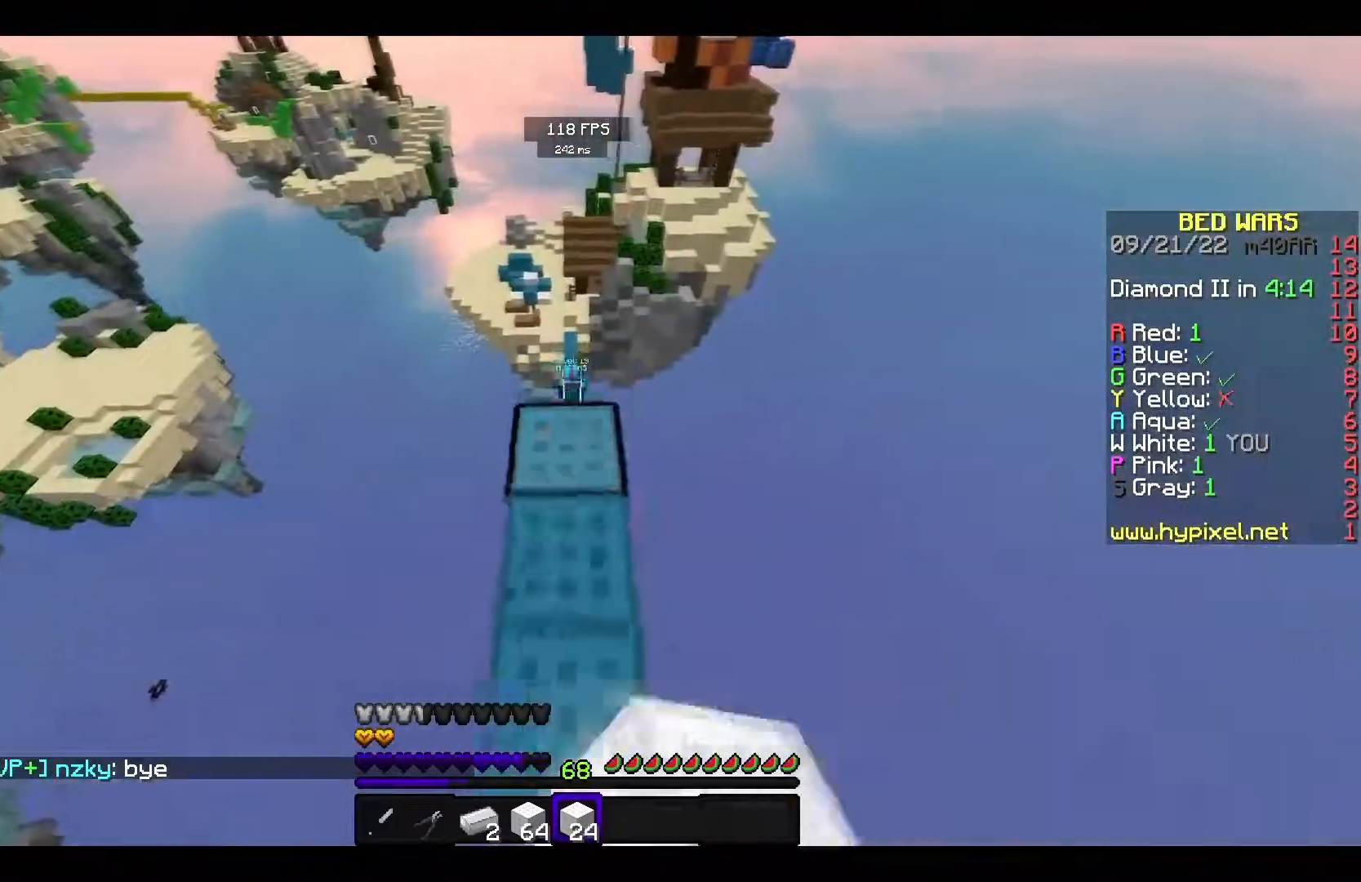
{"keys": ["w"], "mouse": [], "events": []}
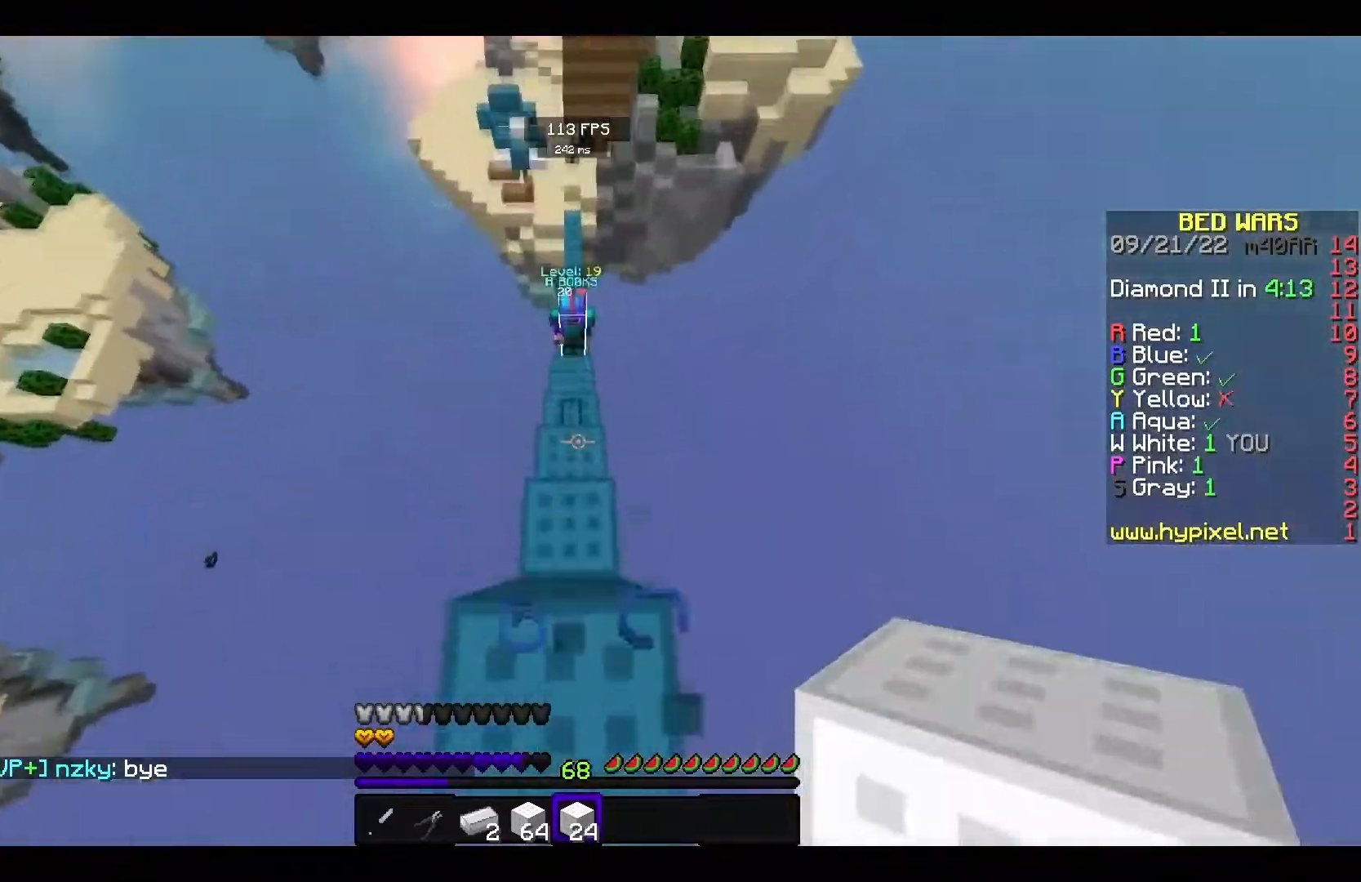
{"keys": ["s", "space"], "mouse": ["right"], "events": [[50, "w", "up"], [67, "s", "down"], [83, "mouse_right", "down"], [383, "mouse_right", "up"], [450, "mouse_right", "down"], [467, "space", "down"]]}
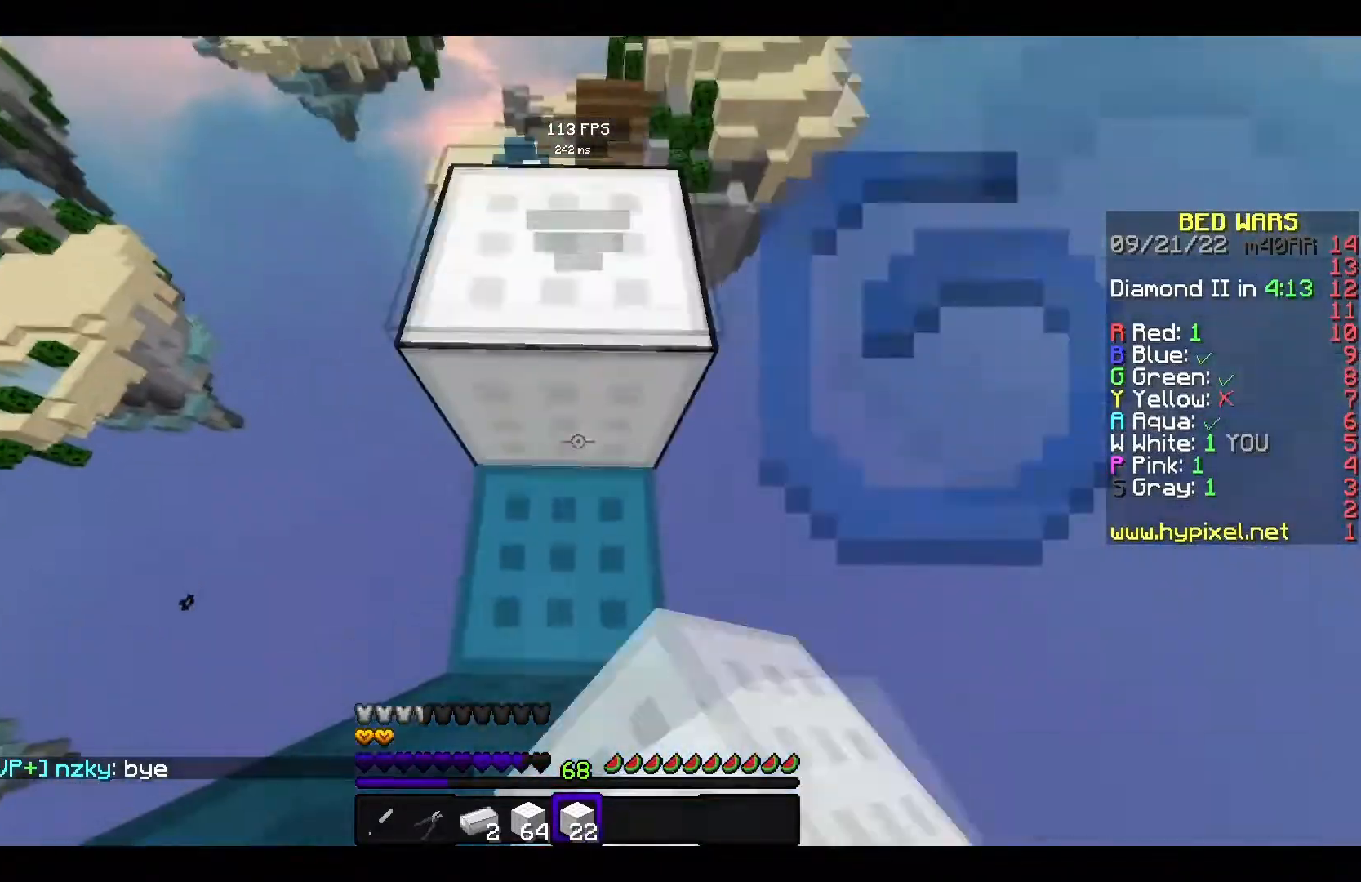
{"keys": ["space"], "mouse": ["right"], "events": [[467, "s", "up"]]}
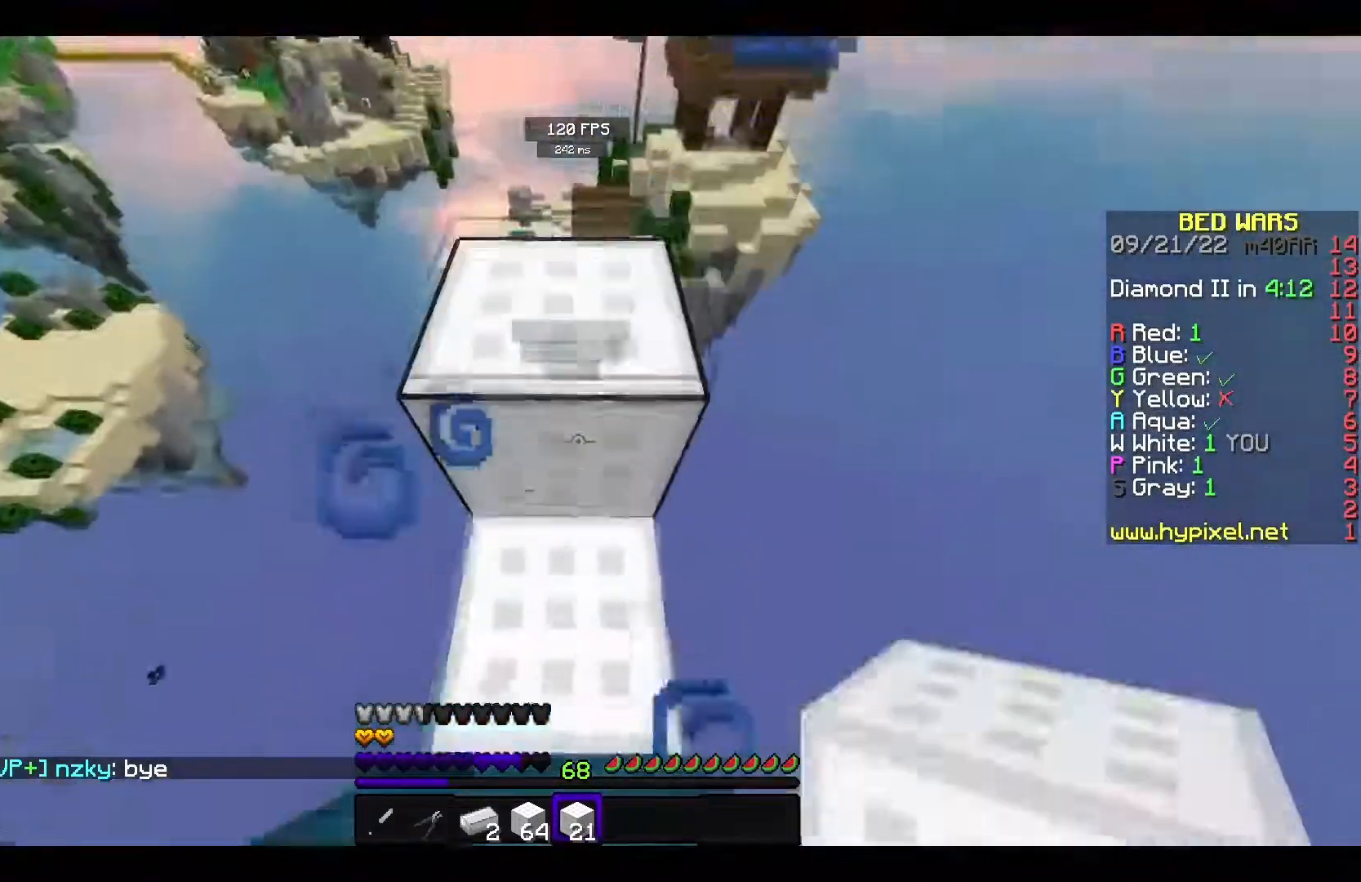
{"keys": [], "mouse": [], "events": [[183, "s", "down"], [450, "mouse_right", "up"], [500, "s", "up"], [500, "space", "up"]]}
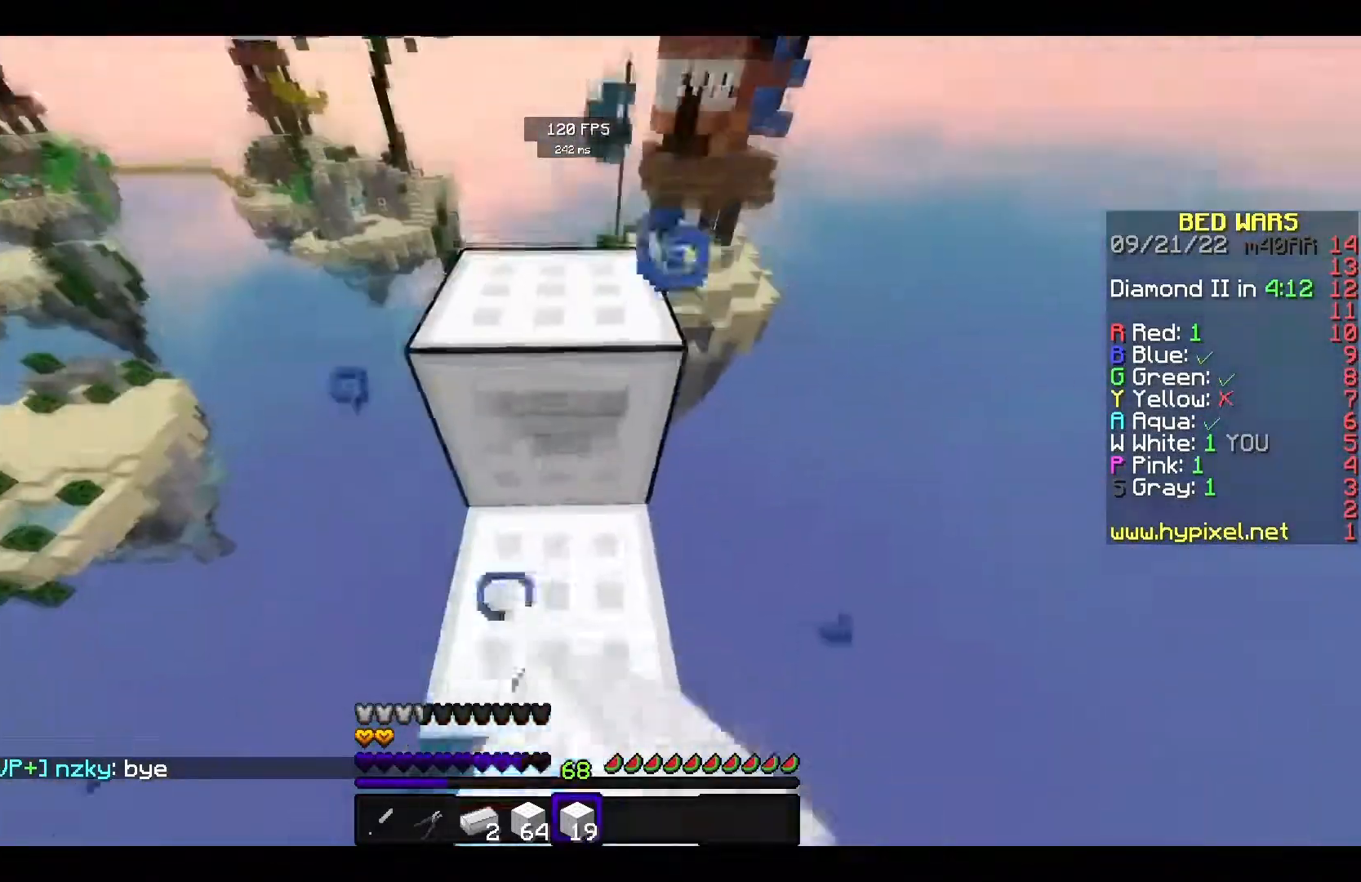
{"keys": ["s"], "mouse": [], "events": [[283, "s", "down"]]}
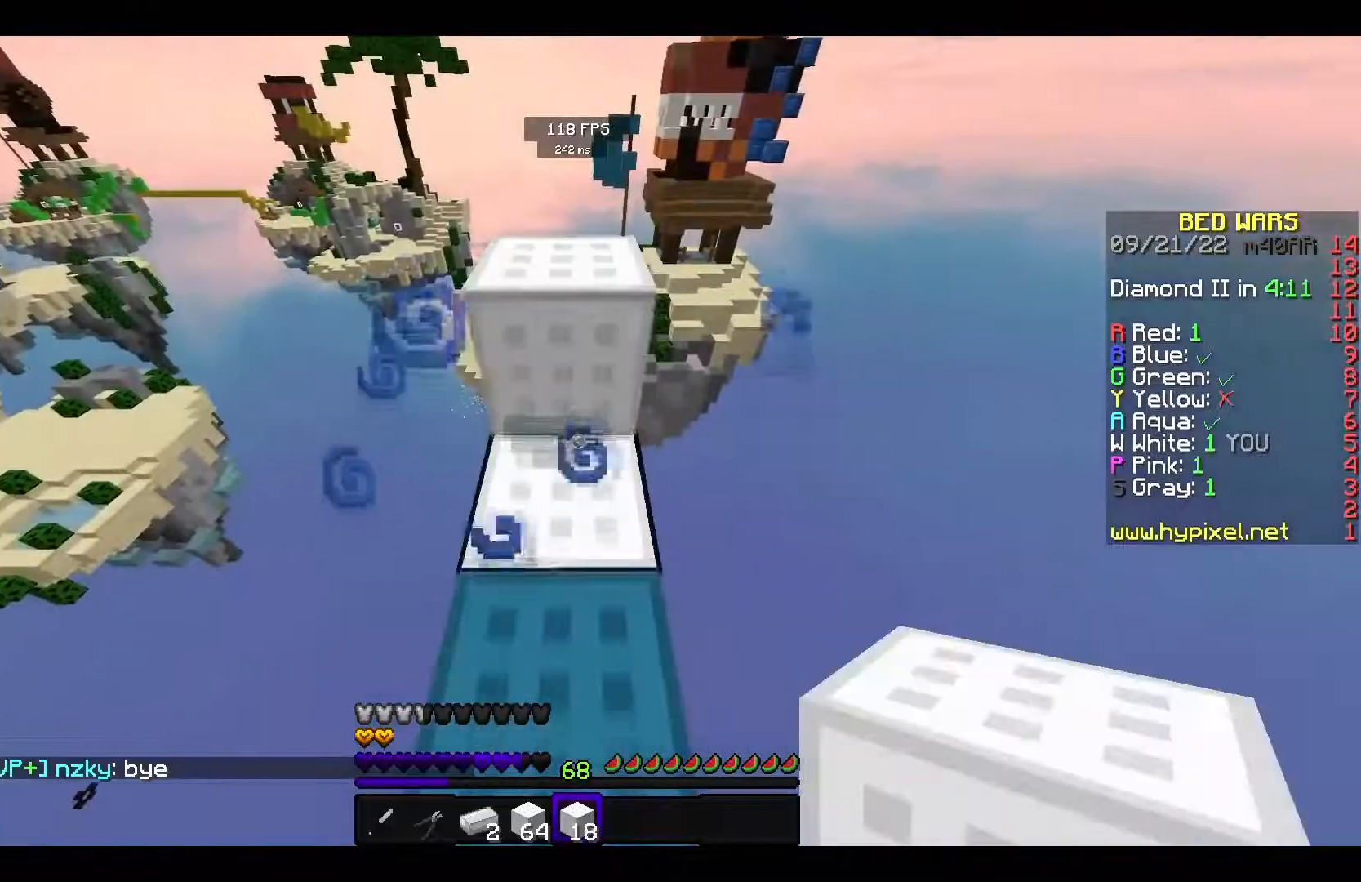
{"keys": ["s"], "mouse": [], "events": [[17, "s", "up"], [100, "w", "down"], [283, "space", "down"], [400, "space", "up"], [400, "w", "up"], [483, "s", "down"]]}
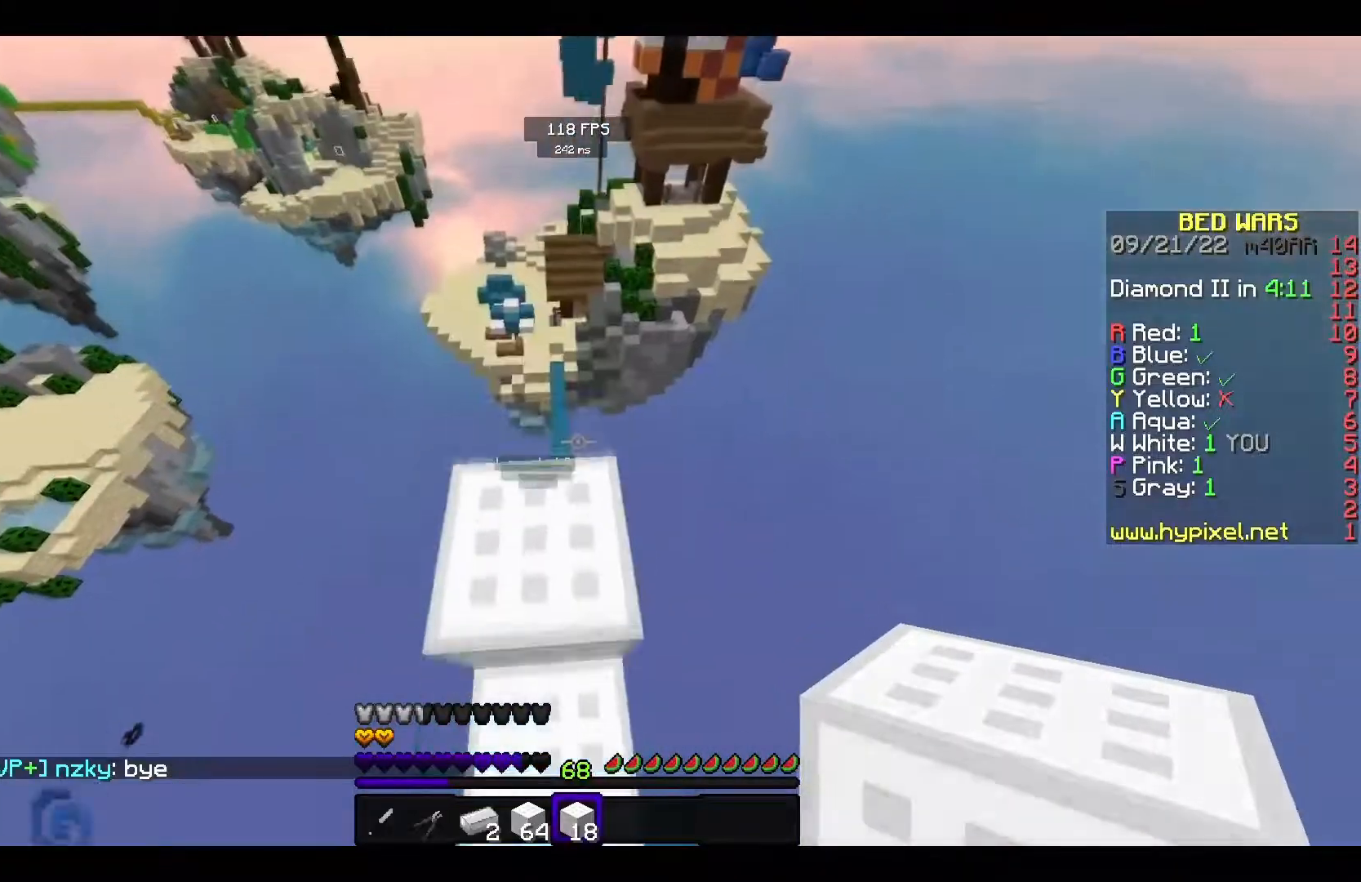
{"keys": ["s"], "mouse": [], "events": [[50, "mouse_left", "down"], [200, "mouse_left", "up"], [267, "mouse_left", "down"], [383, "mouse_left", "up"]]}
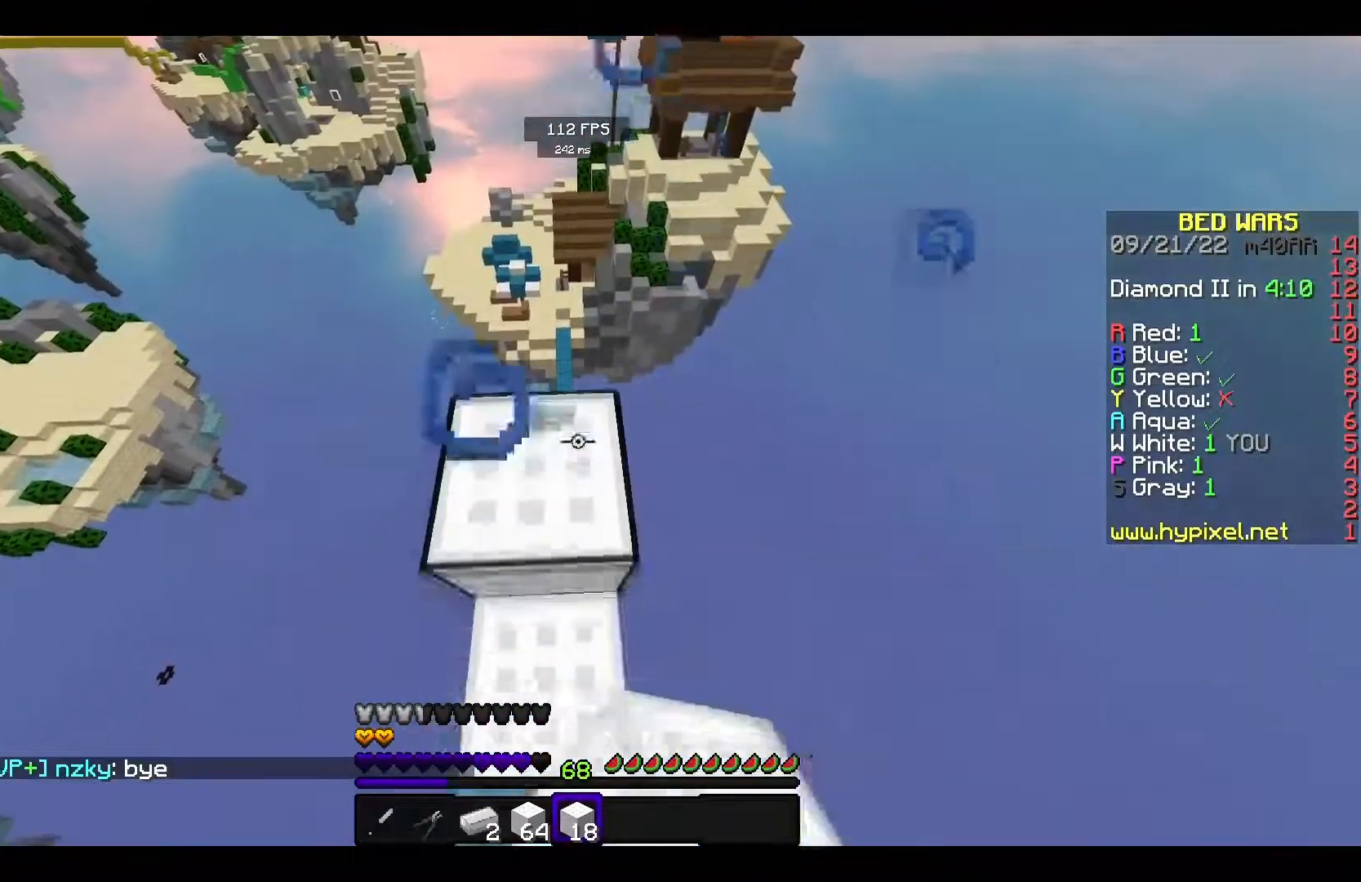
{"keys": ["space", "w"], "mouse": [], "events": [[250, "s", "up"], [250, "w", "down"], [300, "space", "down"]]}
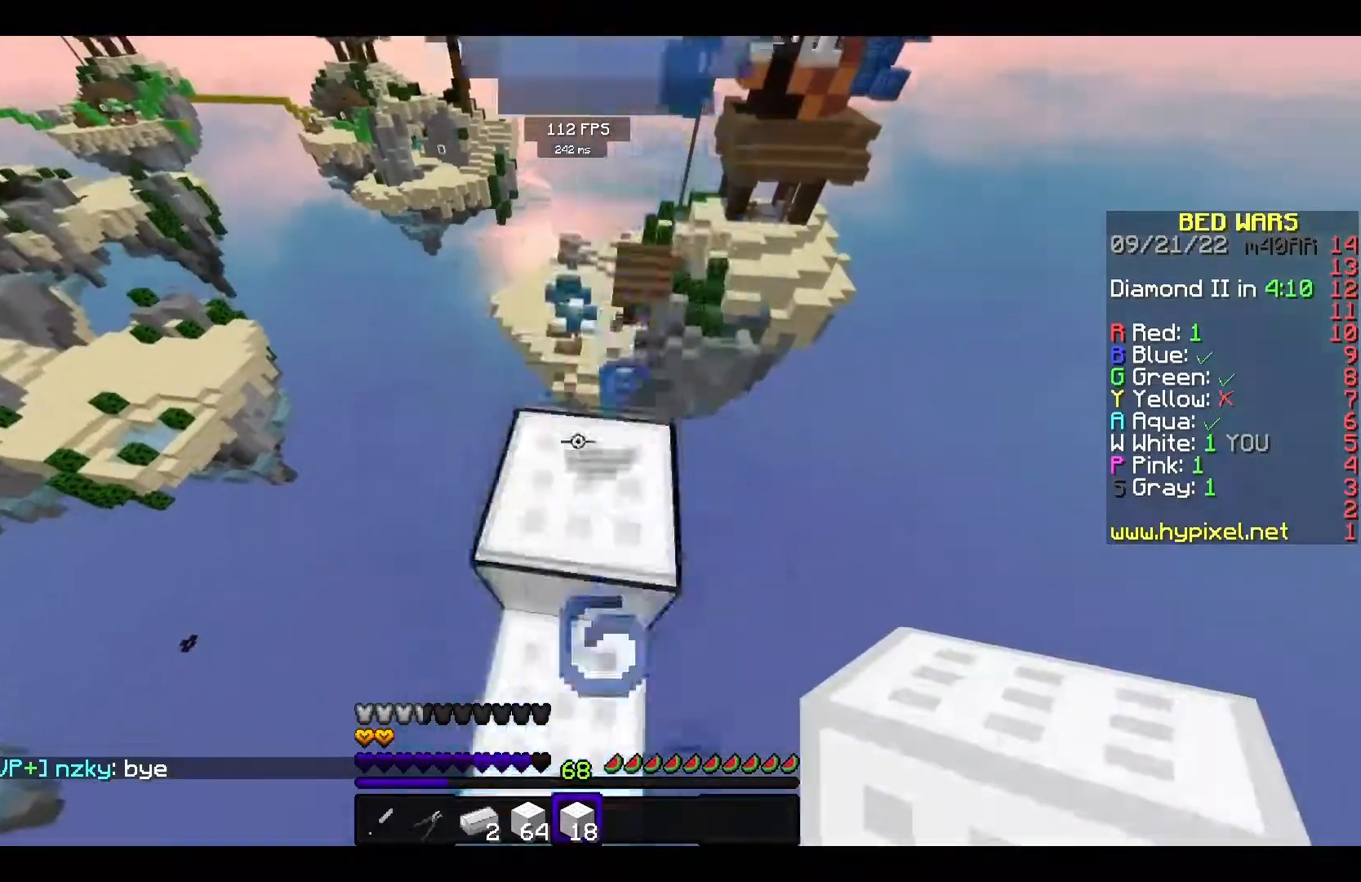
{"keys": ["s"], "mouse": [], "events": [[33, "space", "up"], [100, "w", "up"], [167, "s", "down"], [250, "mouse_left", "down"], [417, "mouse_left", "up"]]}
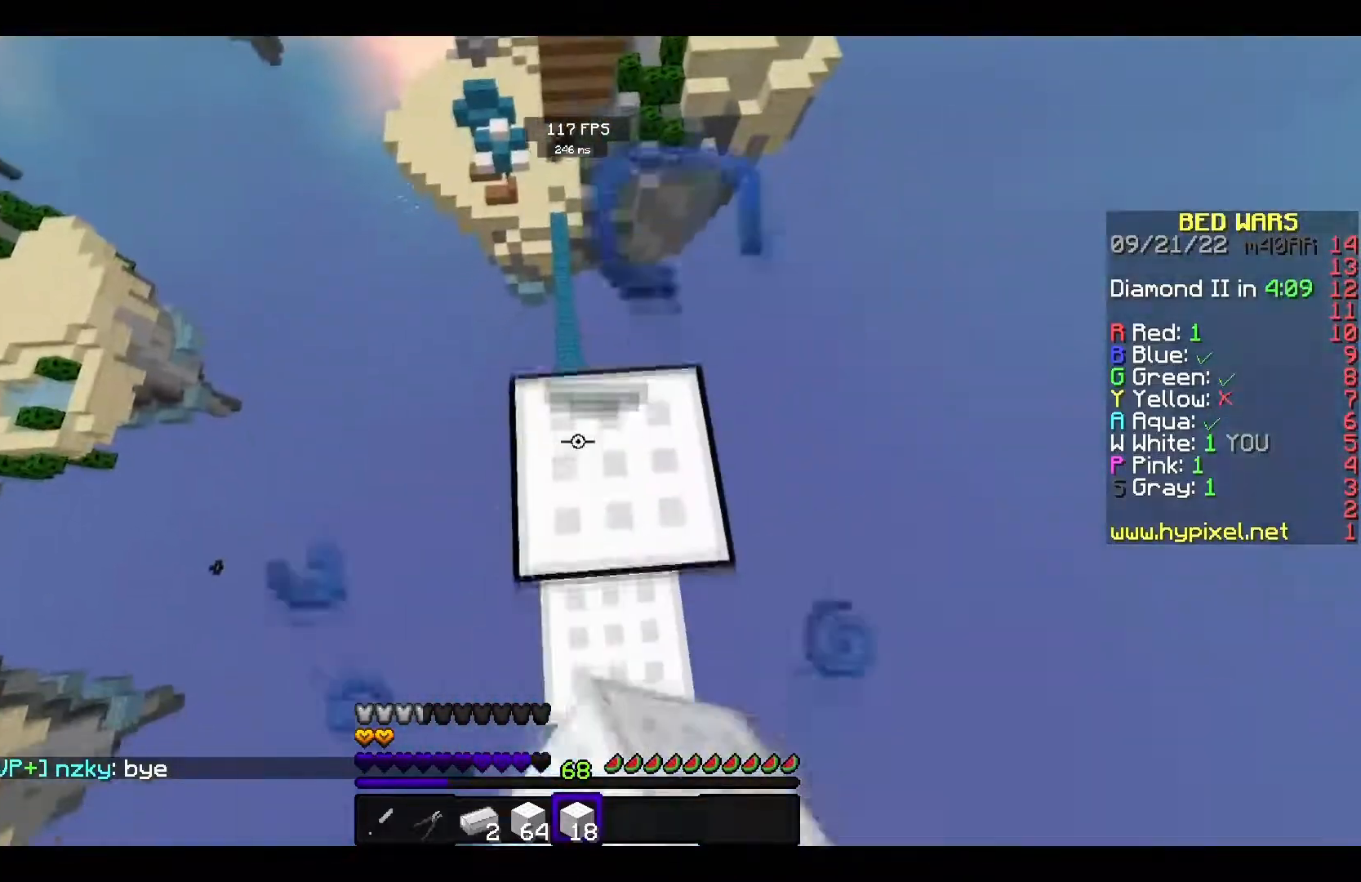
{"keys": ["space", "w"], "mouse": ["left"], "events": [[250, "s", "up"], [283, "w", "down"], [333, "mouse_left", "down"], [450, "space", "down"]]}
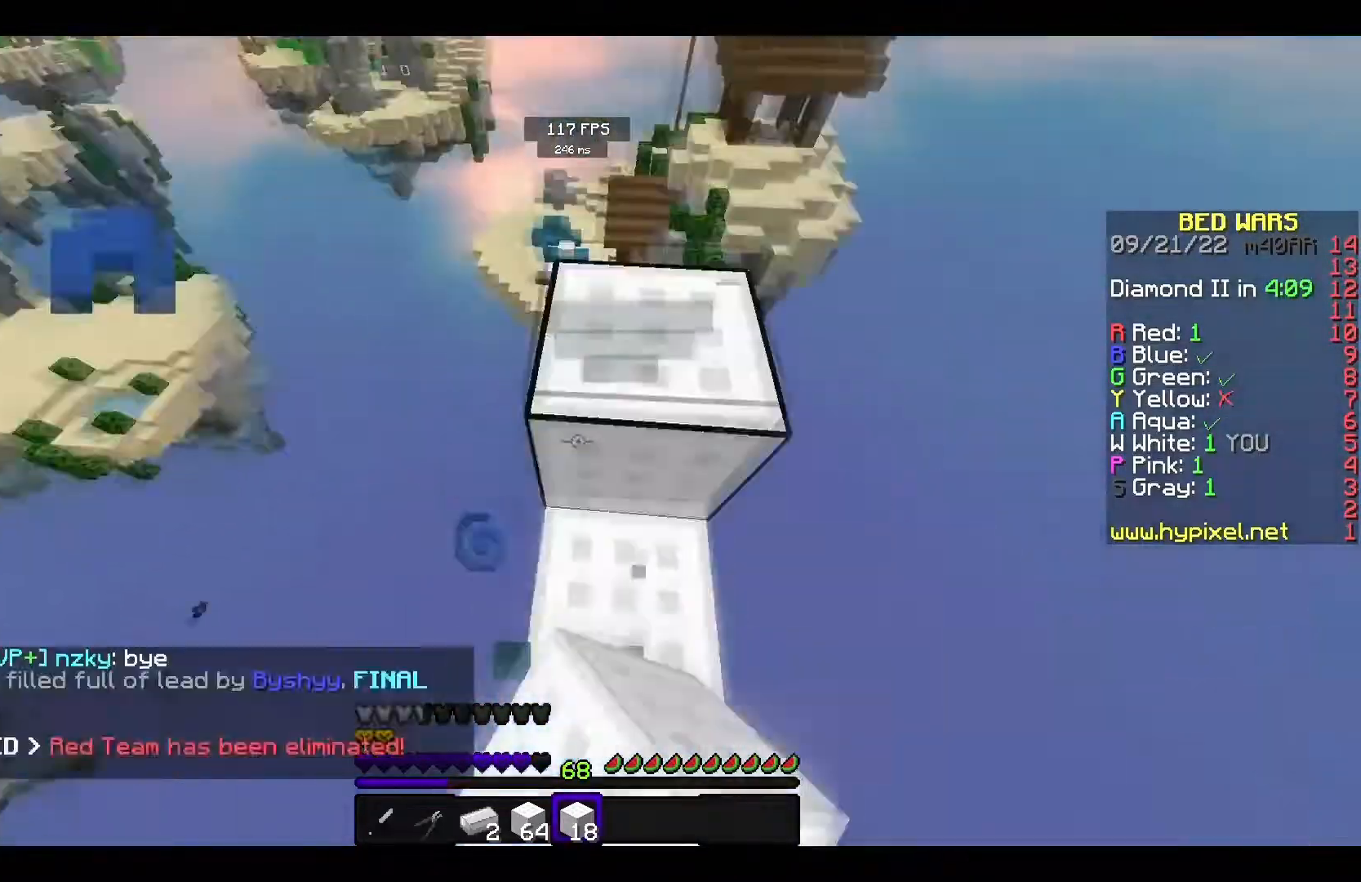
{"keys": ["a", "w"], "mouse": ["left"], "events": [[50, "mouse_left", "up"], [133, "space", "up"], [183, "mouse_left", "down"], [417, "a", "down"]]}